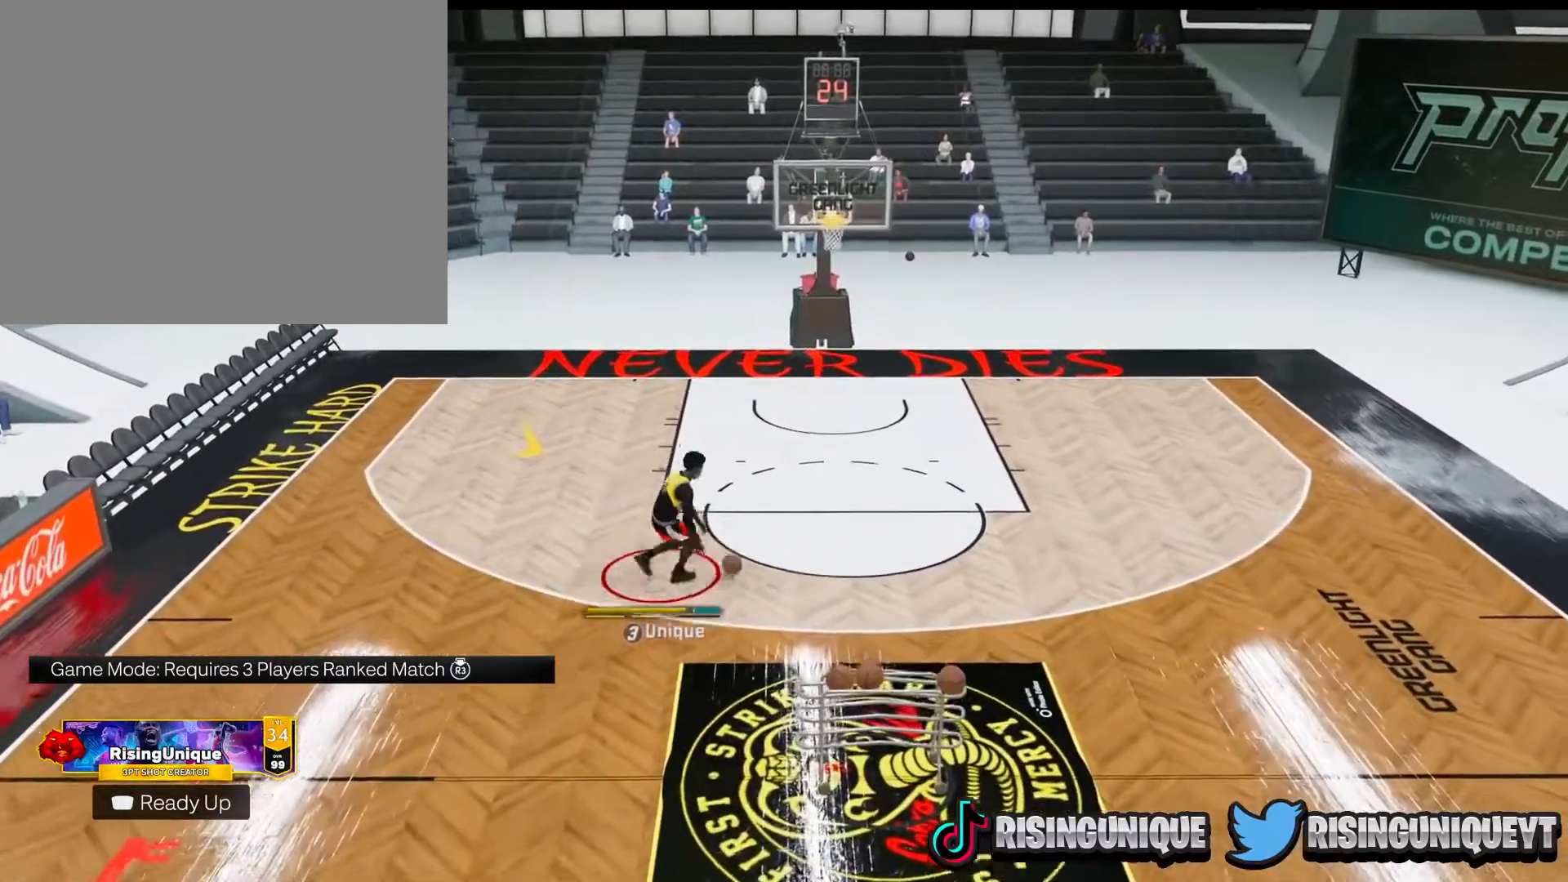
Gameplay with a controller (PlayStation layout); each line is a JSON object with the inputs held at the frame after it. "events" lists button and stick changes between this image and that frame as [ms after this image, input, new state], when the widget could be followed in between. Not read: L3 R3.
{"buttons": ["R2"], "left_stick": "down-left", "right_stick": "center", "events": [[66, "R2", "down"], [100, "left_stick", "up-left"], [350, "left_stick", "left"], [450, "left_stick", "down-left"]]}
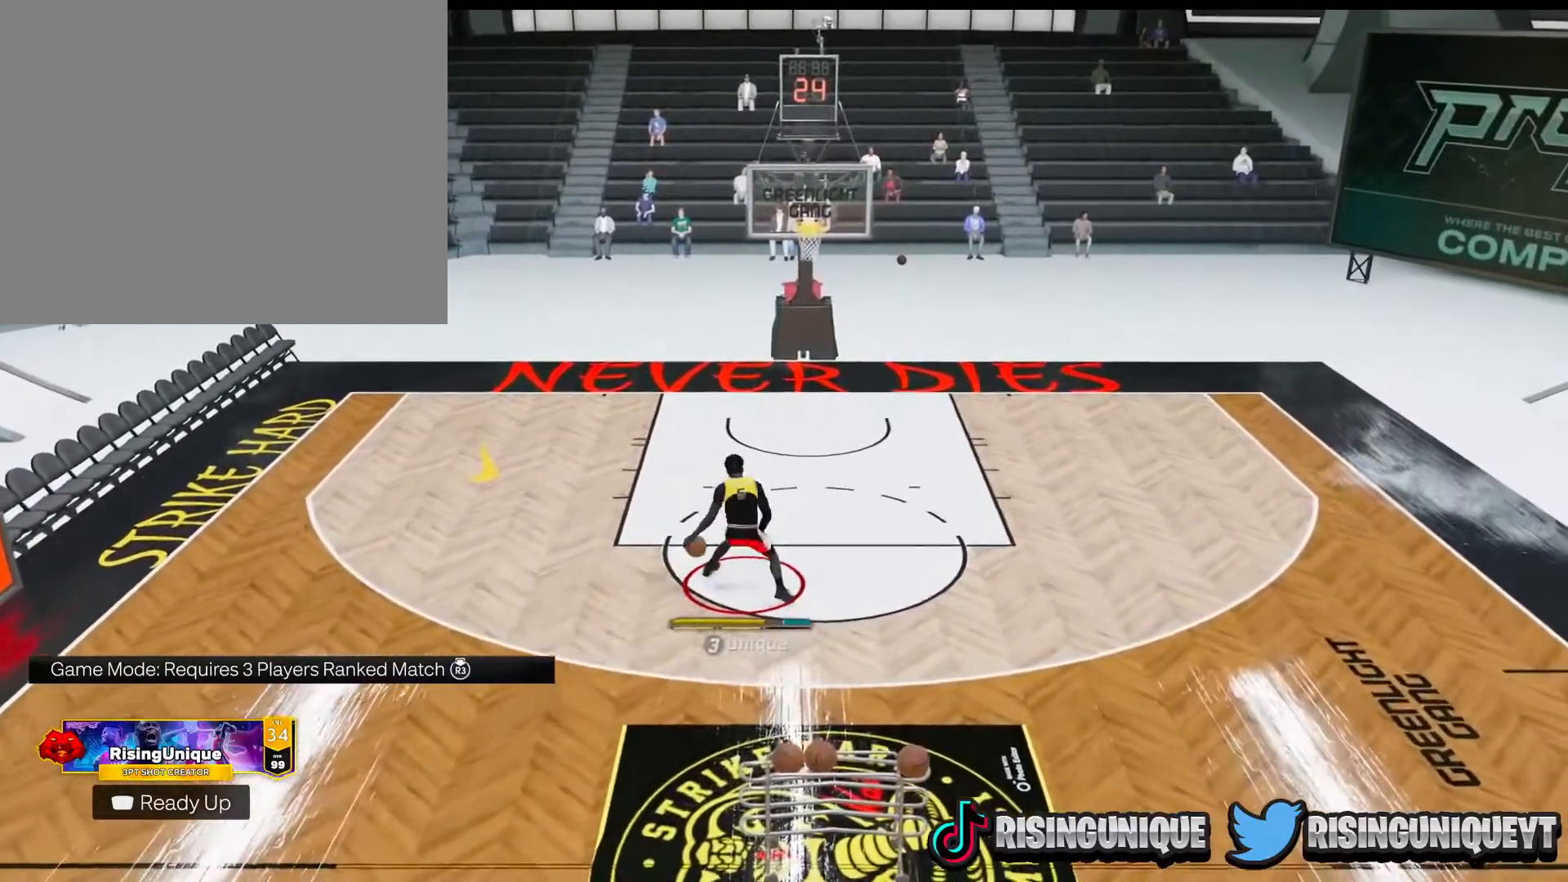
{"buttons": [], "left_stick": "center", "right_stick": "center", "events": [[350, "left_stick", "center"], [367, "R2", "up"]]}
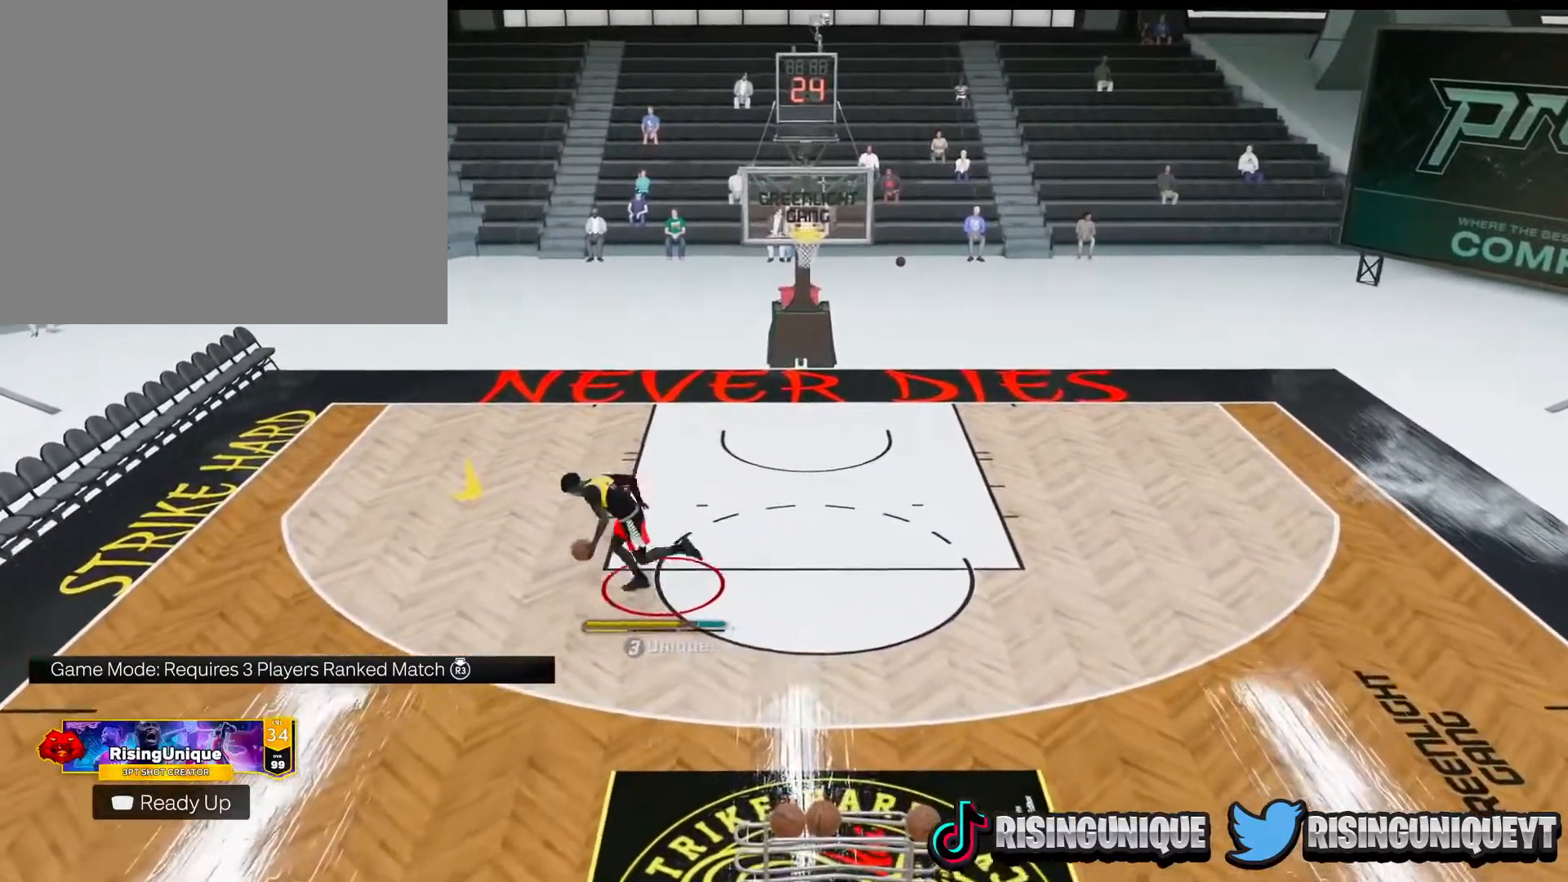
{"buttons": ["SQUARE"], "left_stick": "center", "right_stick": "center", "events": [[150, "SQUARE", "down"]]}
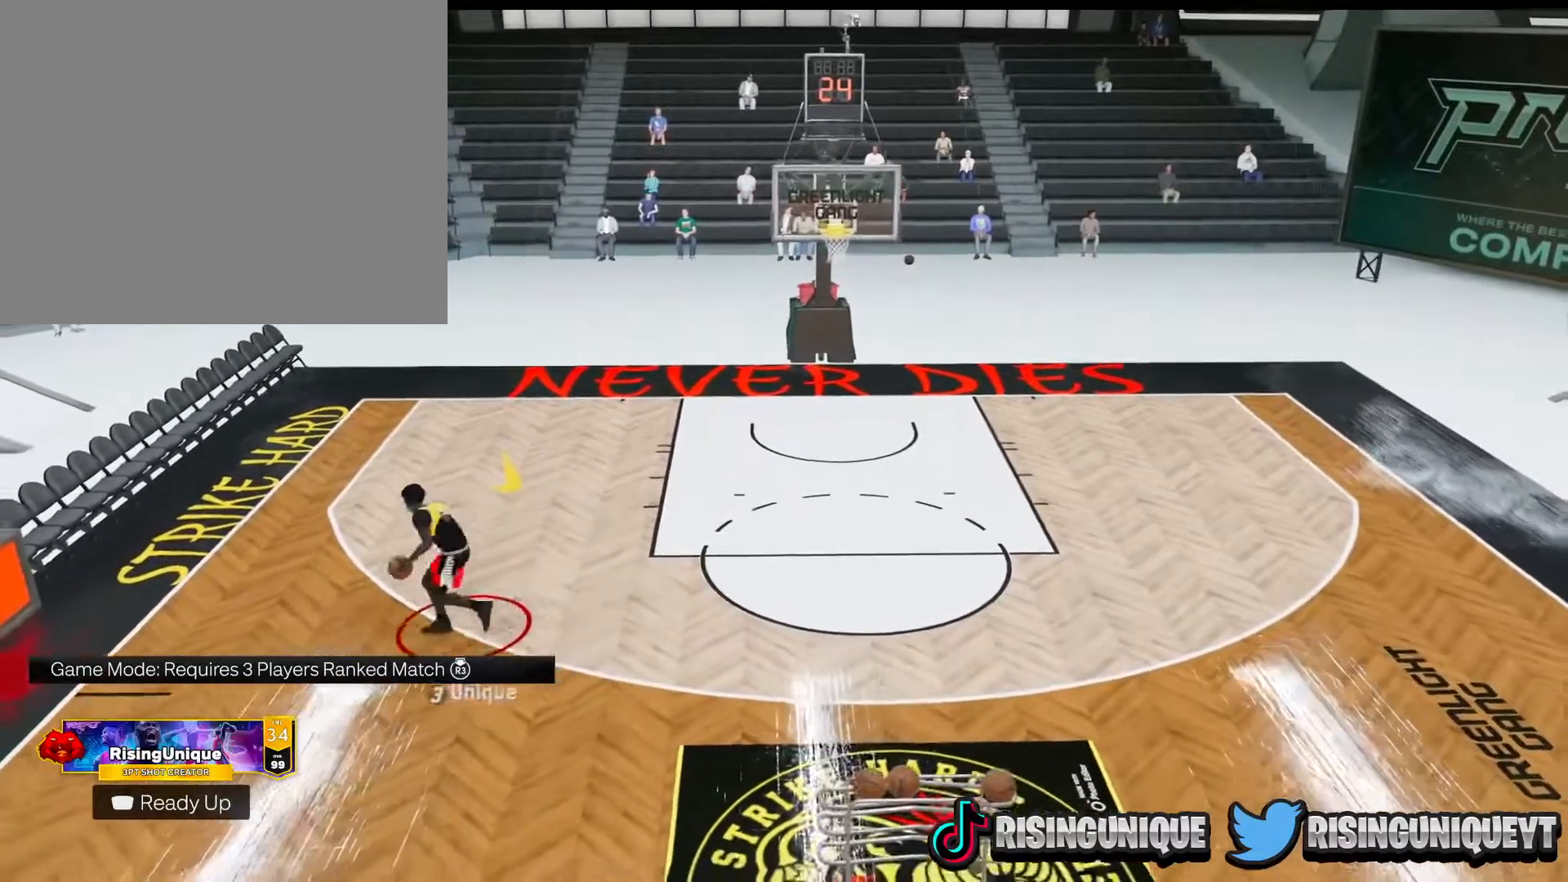
{"buttons": [], "left_stick": "center", "right_stick": "center", "events": [[217, "SQUARE", "up"]]}
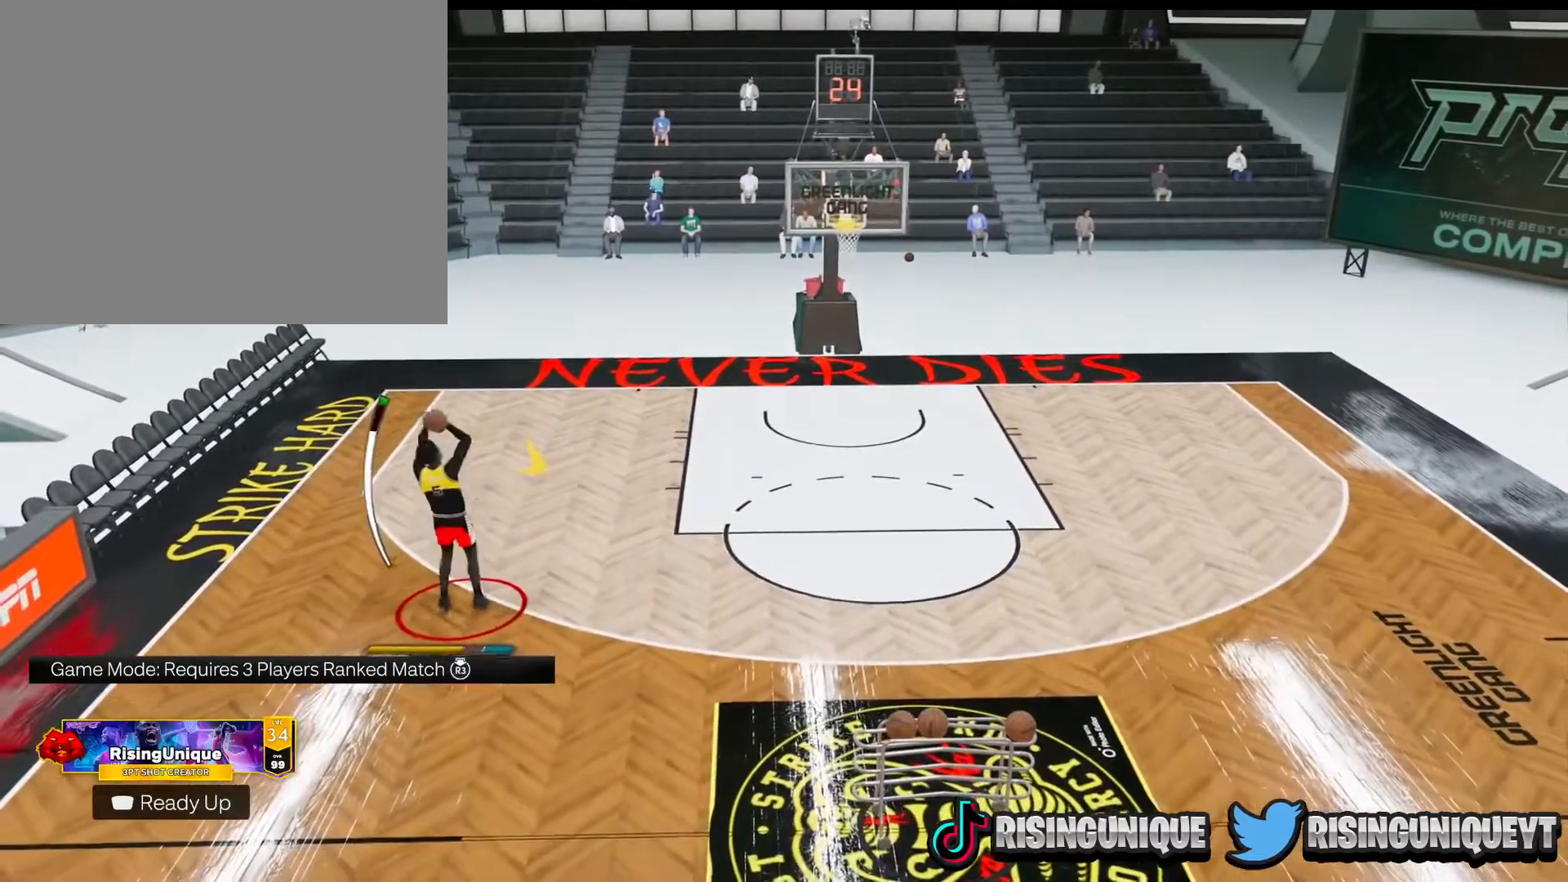
{"buttons": [], "left_stick": "up-right", "right_stick": "center", "events": [[283, "left_stick", "up-right"]]}
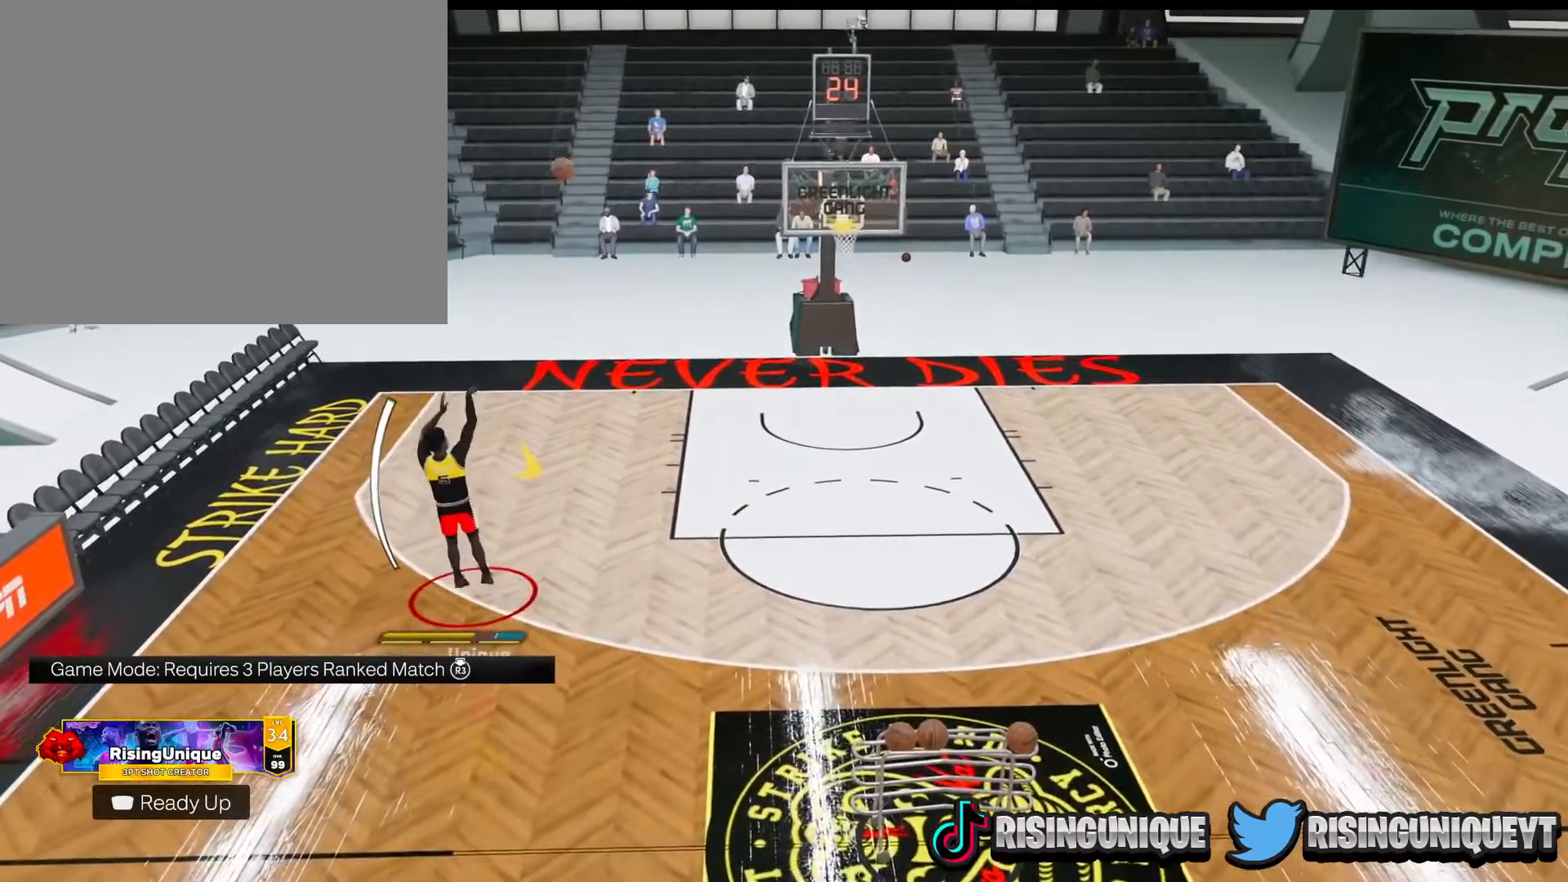
{"buttons": [], "left_stick": "up-right", "right_stick": "center", "events": []}
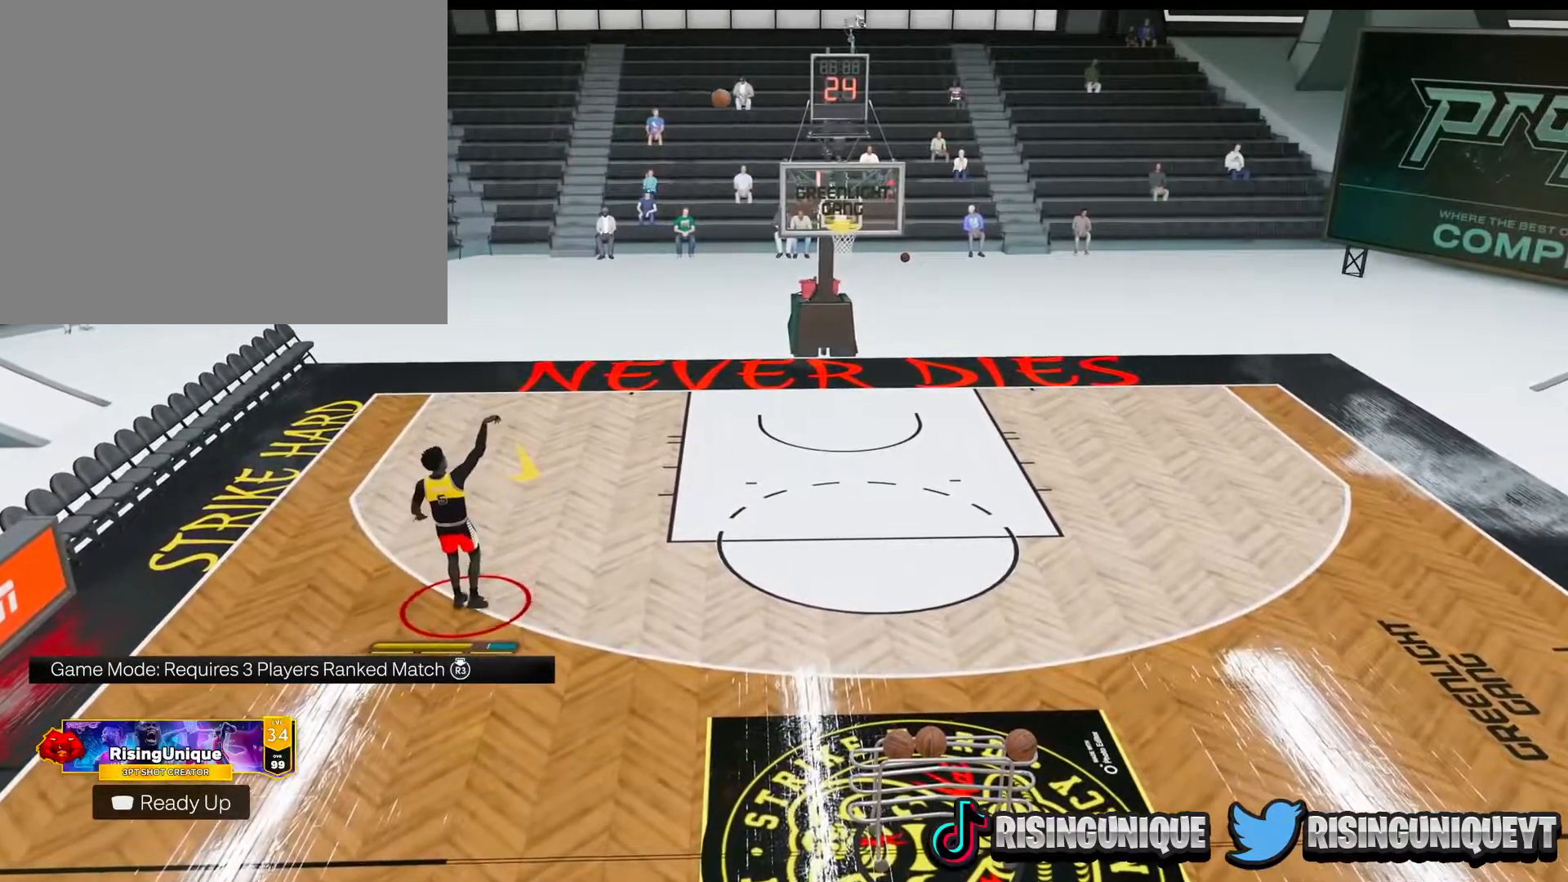
{"buttons": [], "left_stick": "up-right", "right_stick": "center", "events": []}
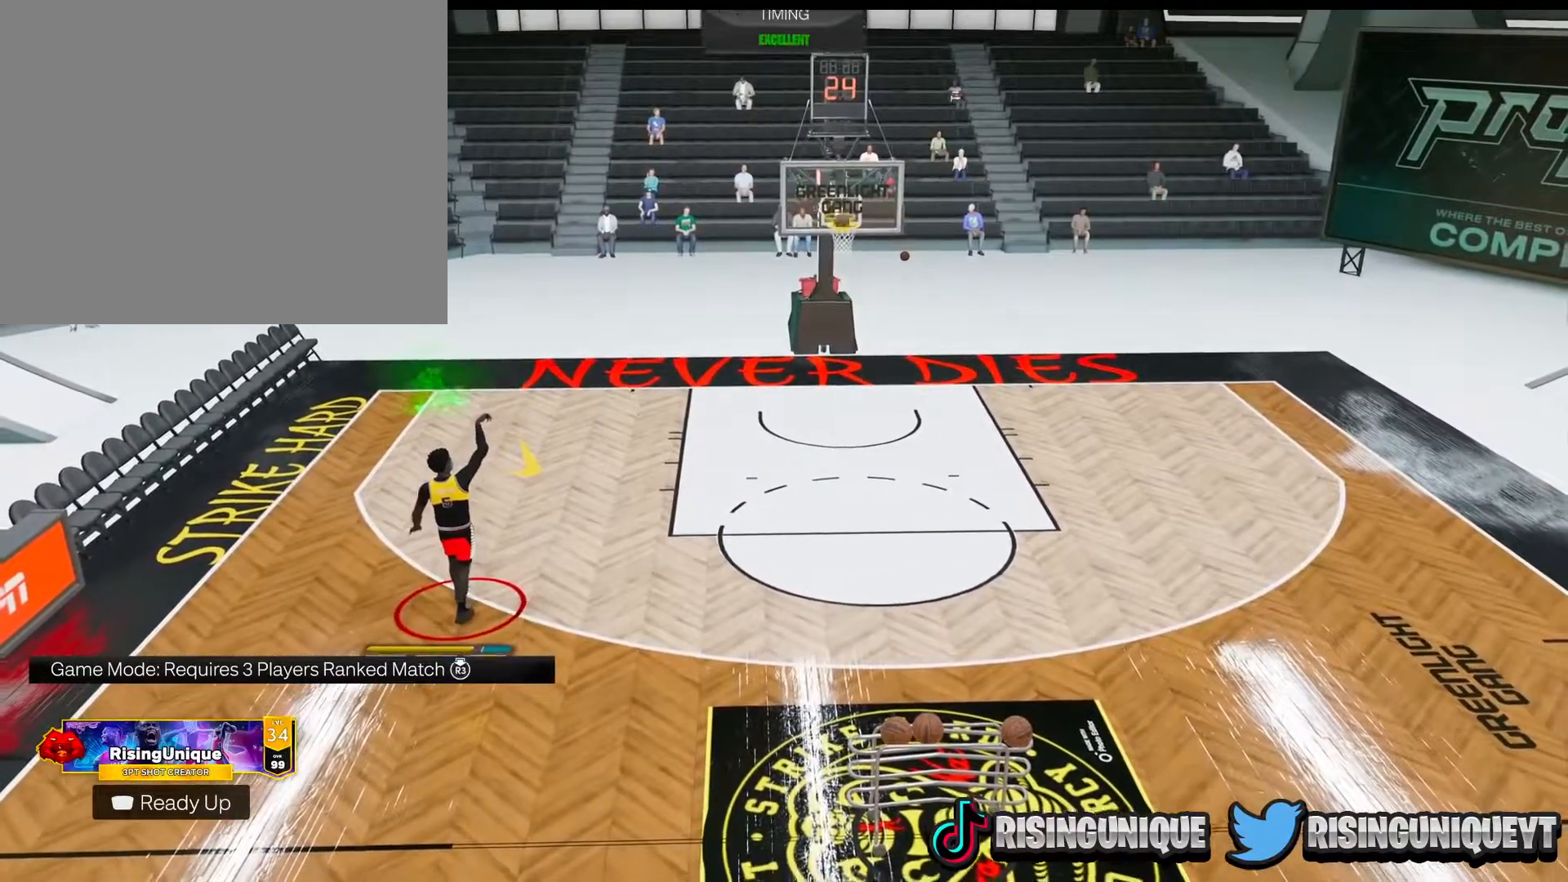
{"buttons": ["R2"], "left_stick": "up-right", "right_stick": "center", "events": [[234, "R2", "down"]]}
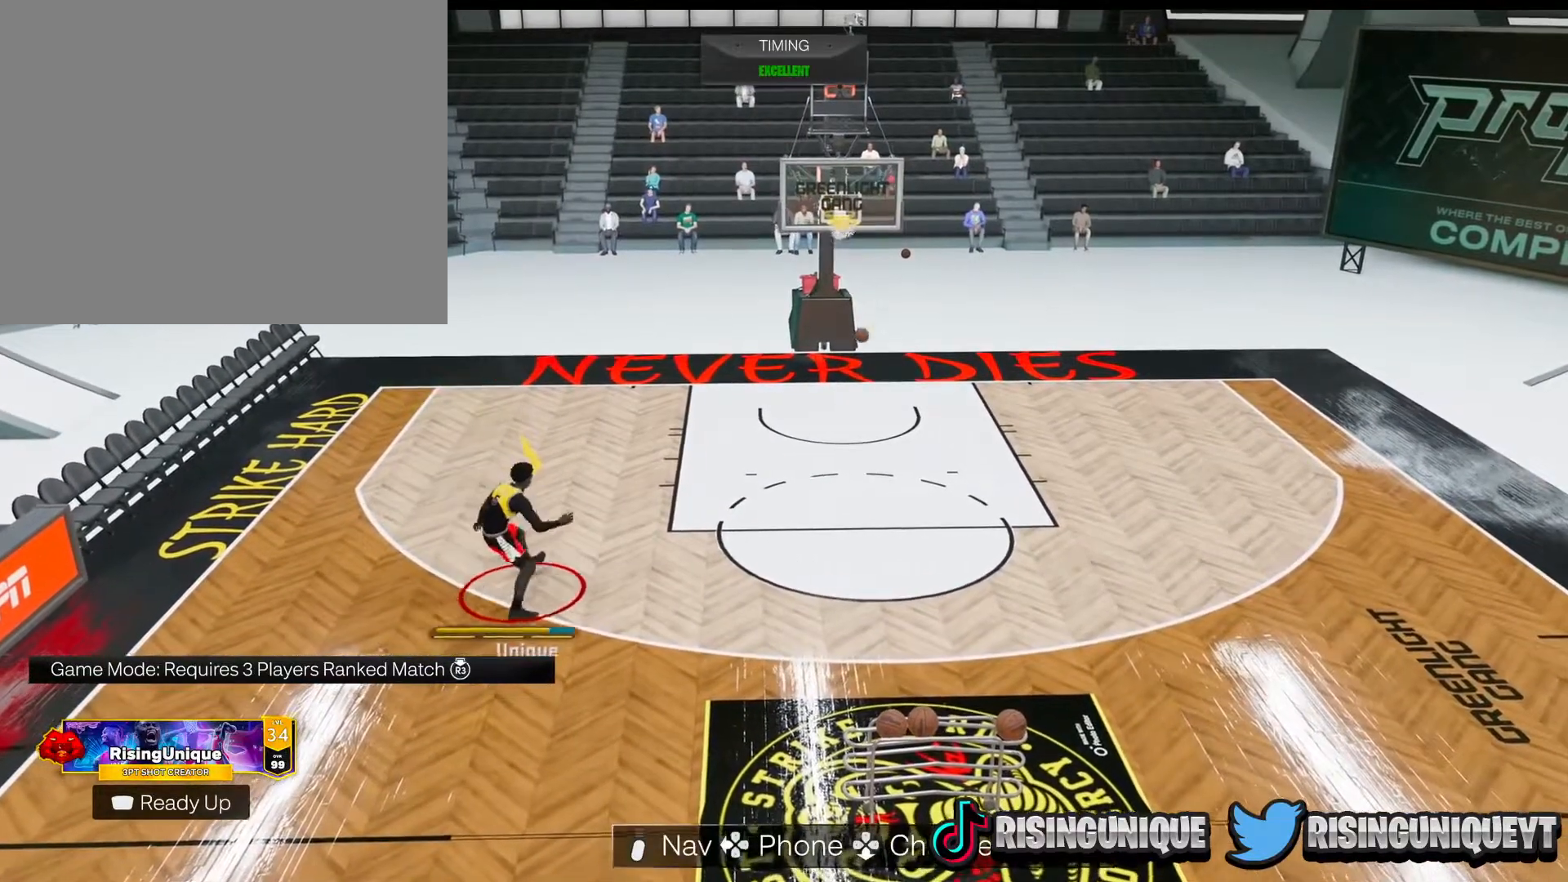
{"buttons": [], "left_stick": "up-right", "right_stick": "center", "events": [[433, "R2", "up"]]}
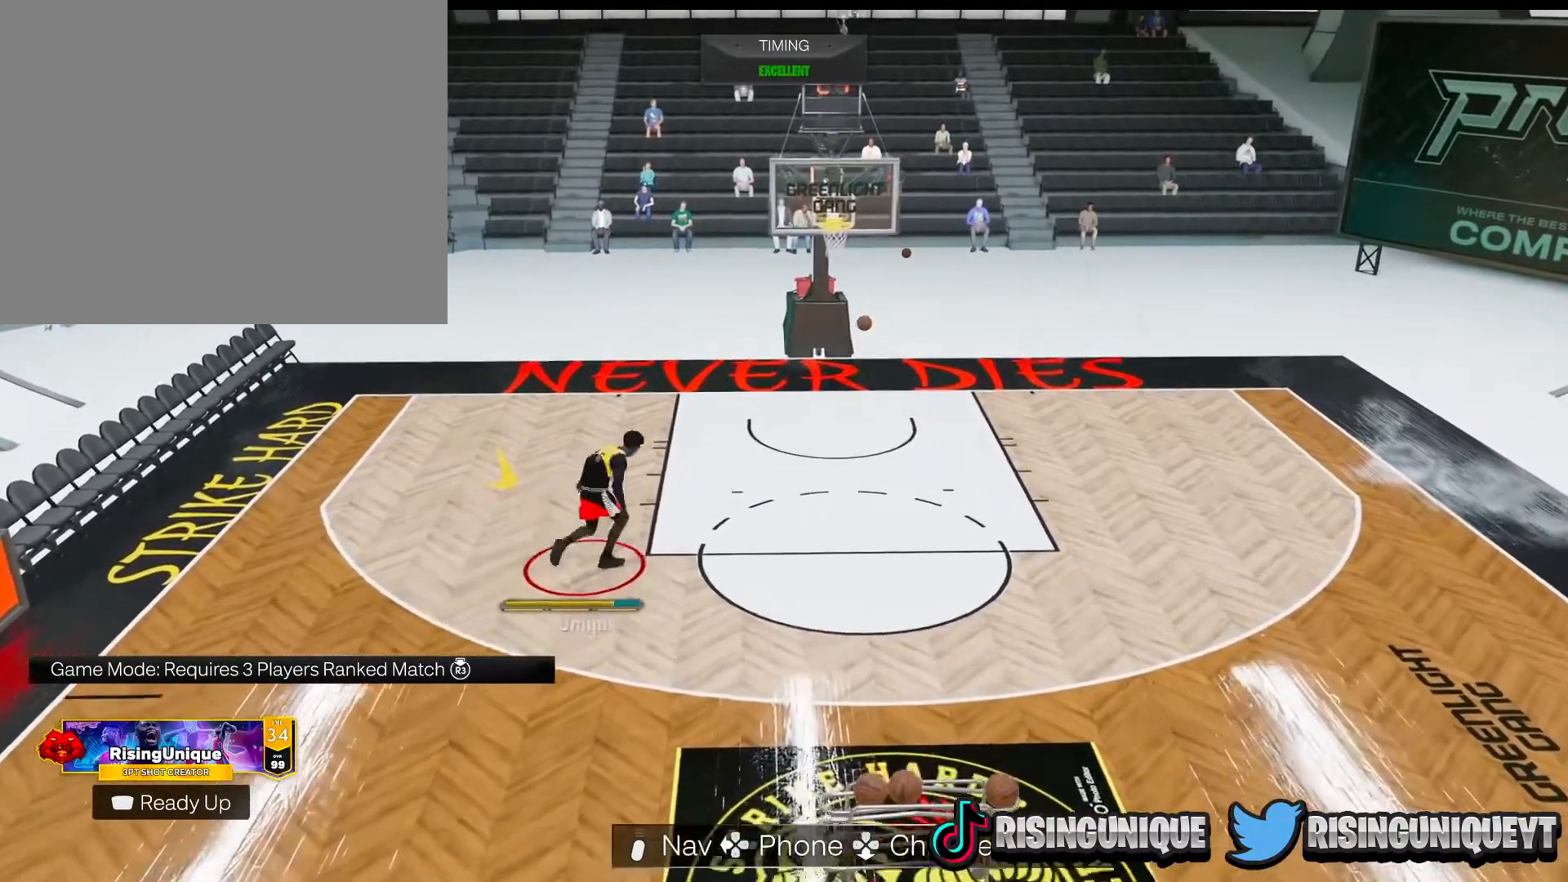
{"buttons": [], "left_stick": "right", "right_stick": "center", "events": [[450, "left_stick", "right"]]}
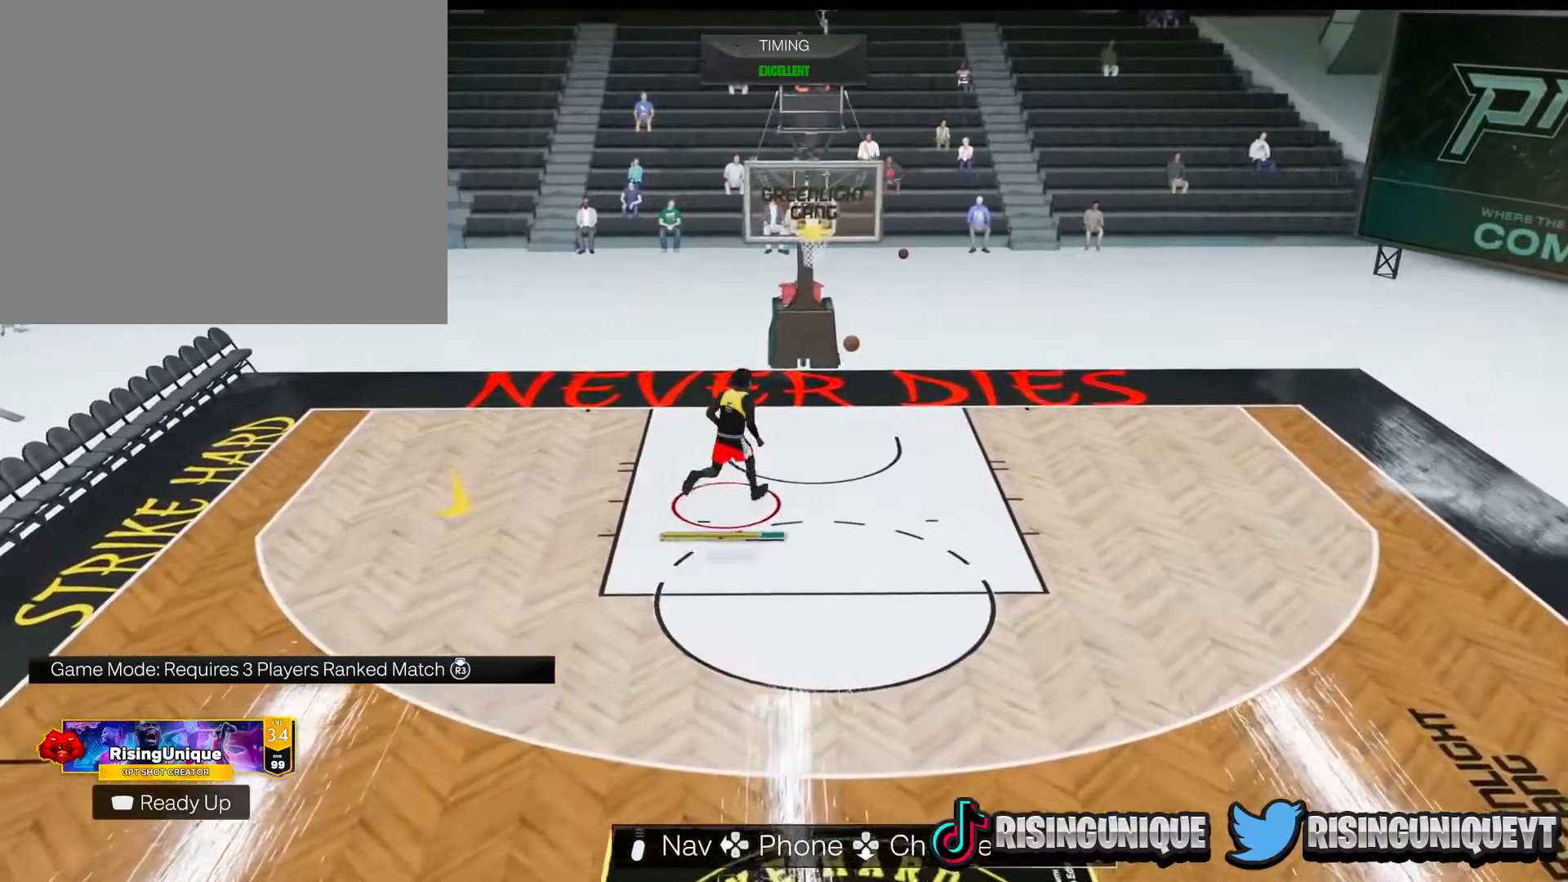
{"buttons": [], "left_stick": "down", "right_stick": "center", "events": [[33, "left_stick", "down-right"], [333, "left_stick", "down"]]}
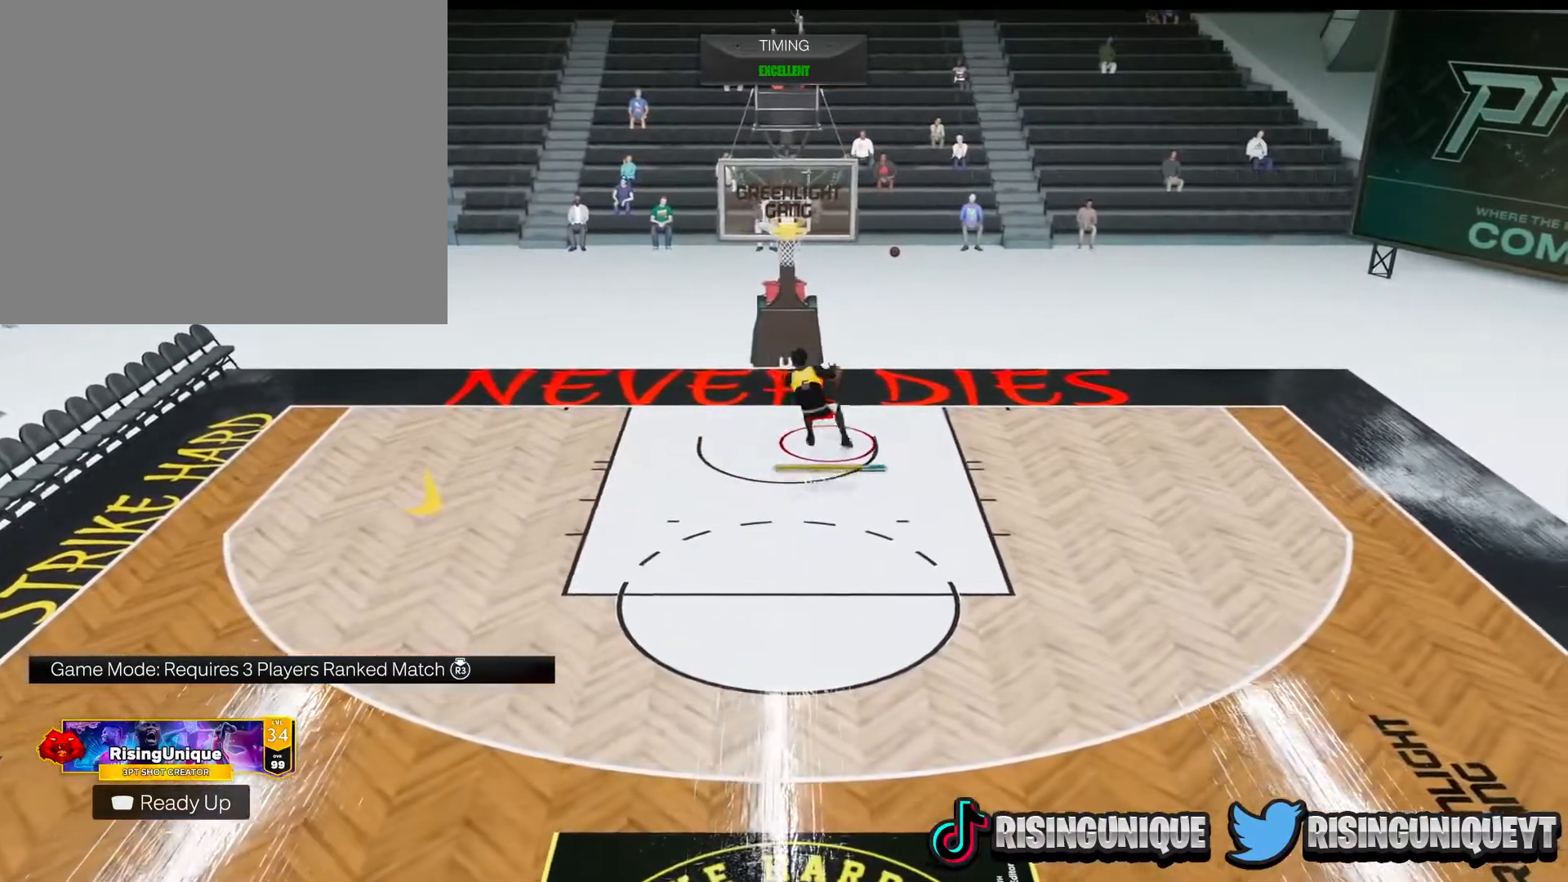
{"buttons": [], "left_stick": "down", "right_stick": "center", "events": []}
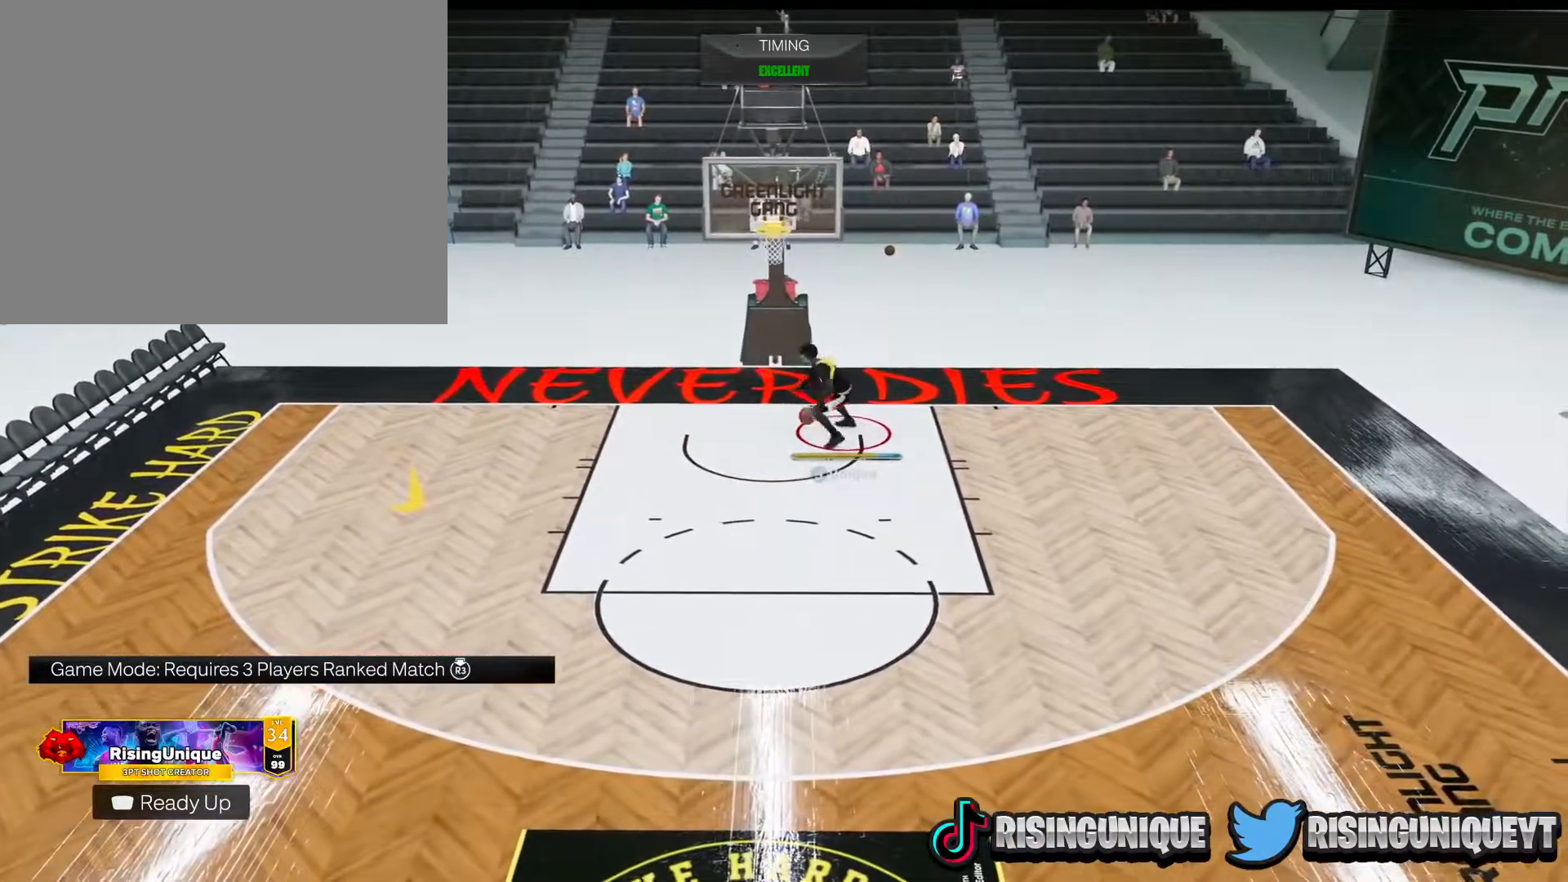
{"buttons": [], "left_stick": "down-left", "right_stick": "center", "events": [[66, "left_stick", "down-left"]]}
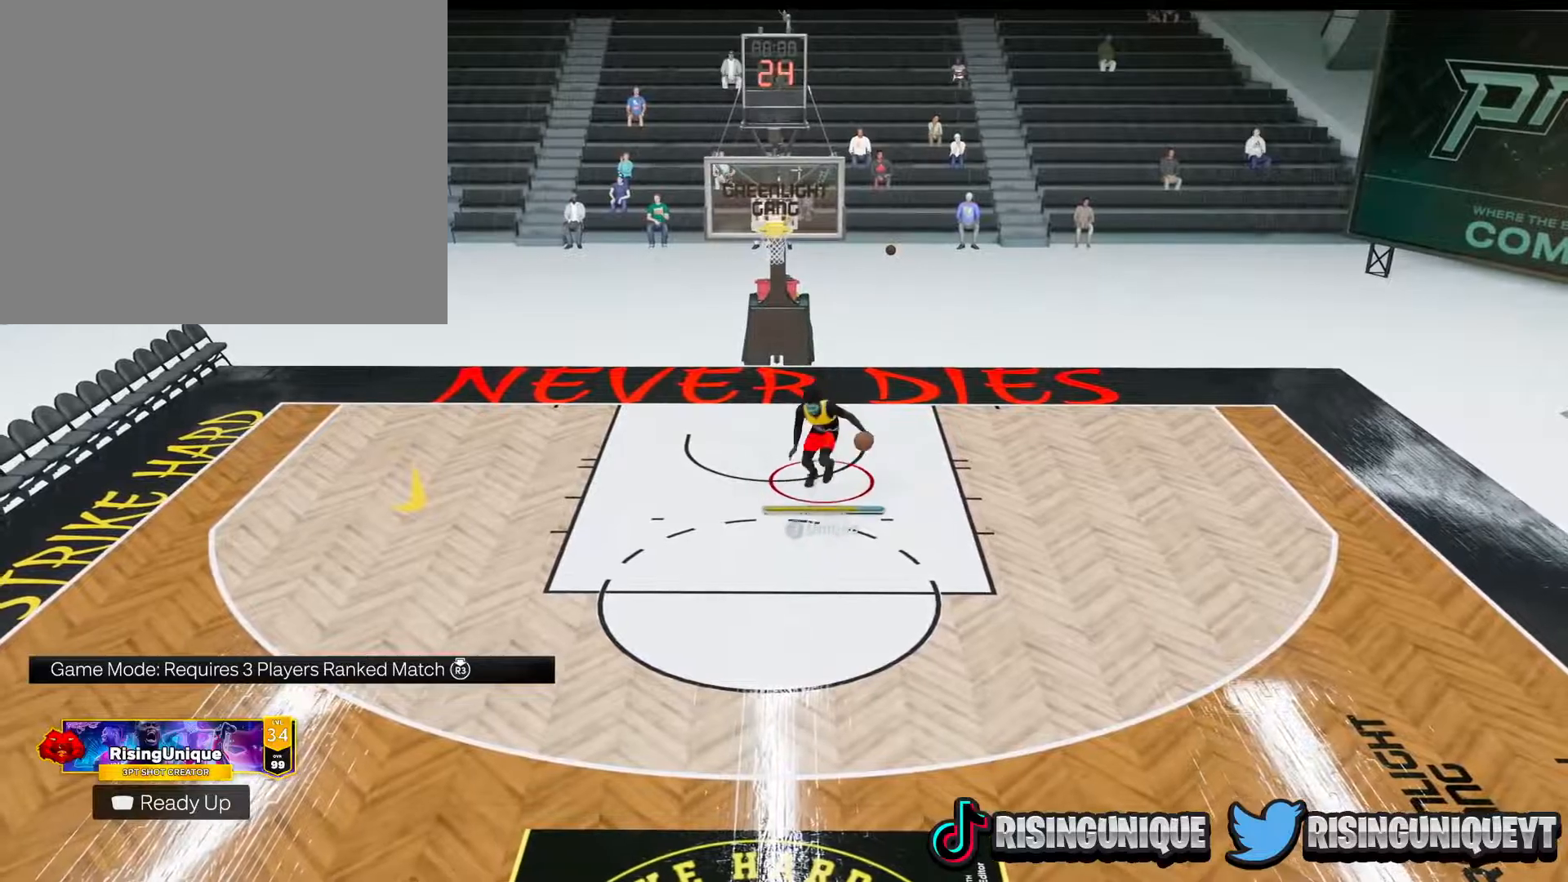
{"buttons": [], "left_stick": "down-left", "right_stick": "center", "events": []}
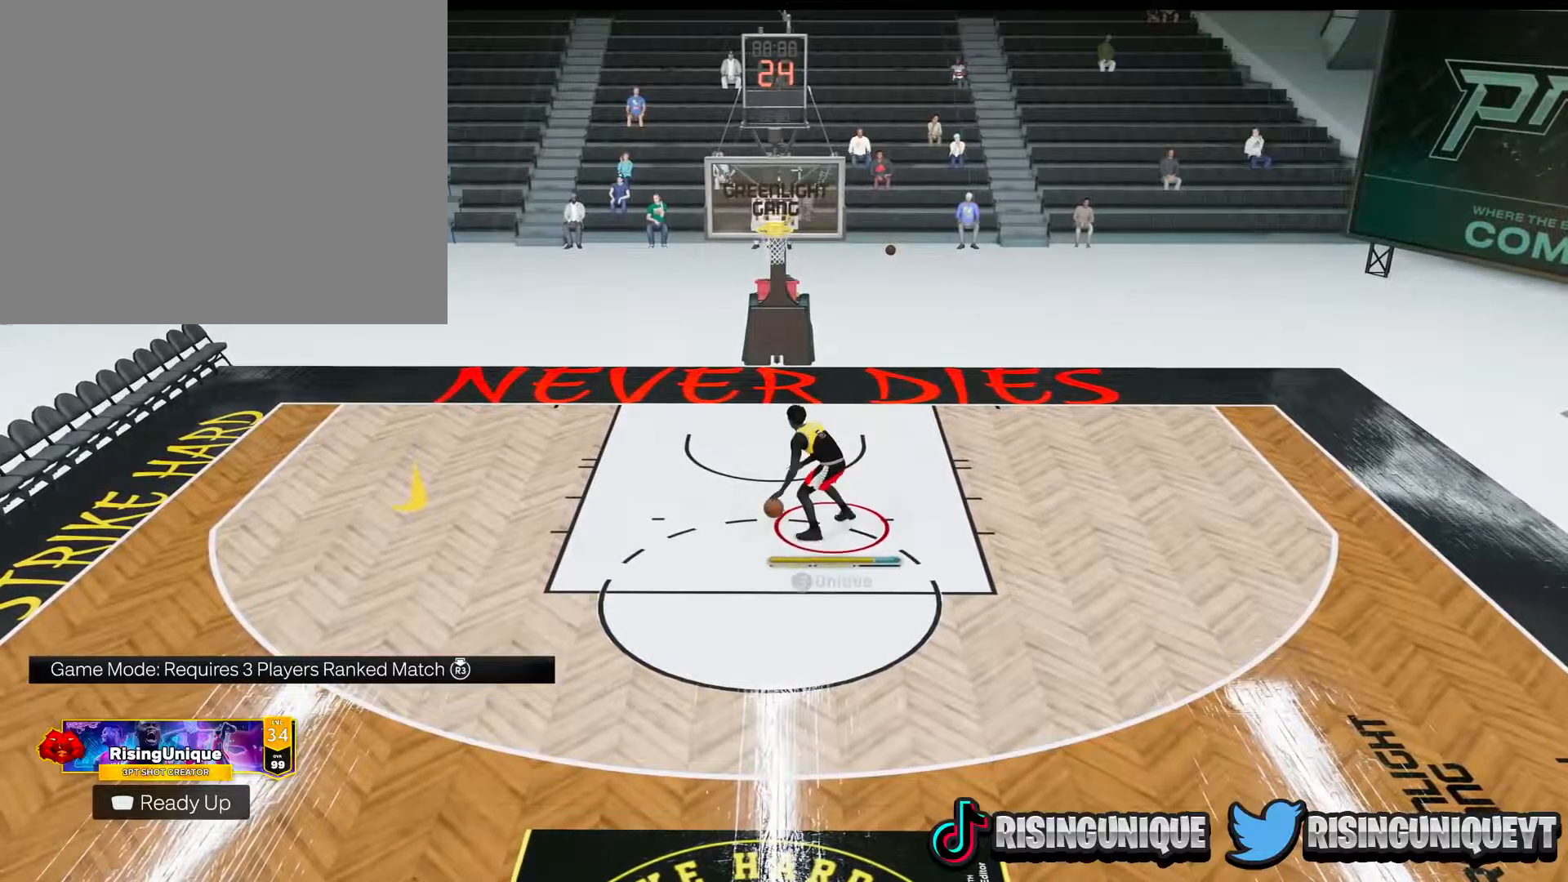
{"buttons": [], "left_stick": "down-left", "right_stick": "center", "events": []}
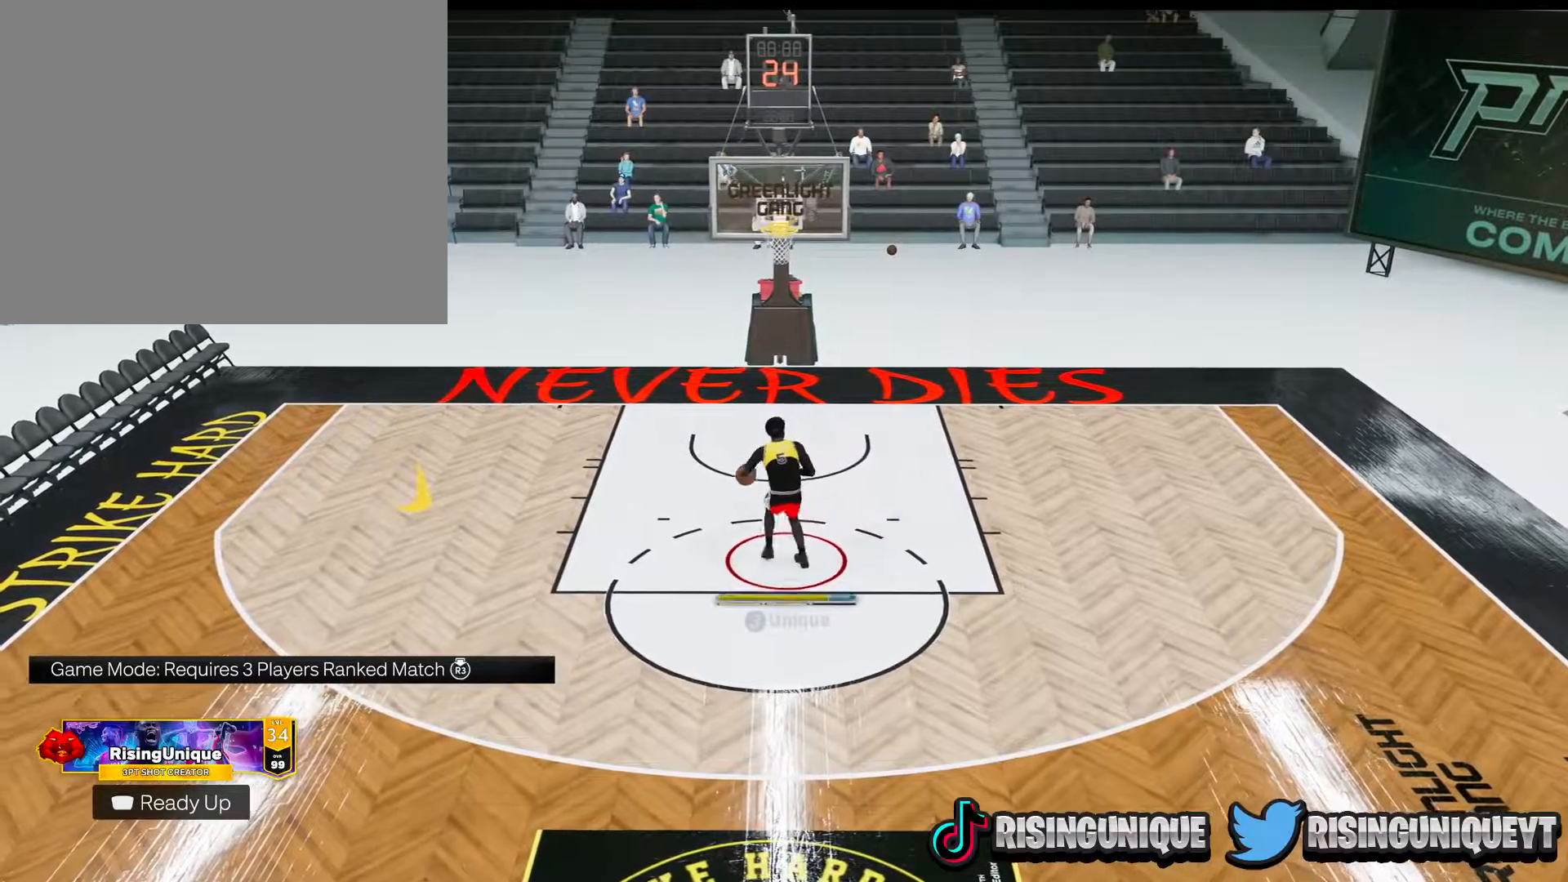
{"buttons": [], "left_stick": "down-left", "right_stick": "center", "events": []}
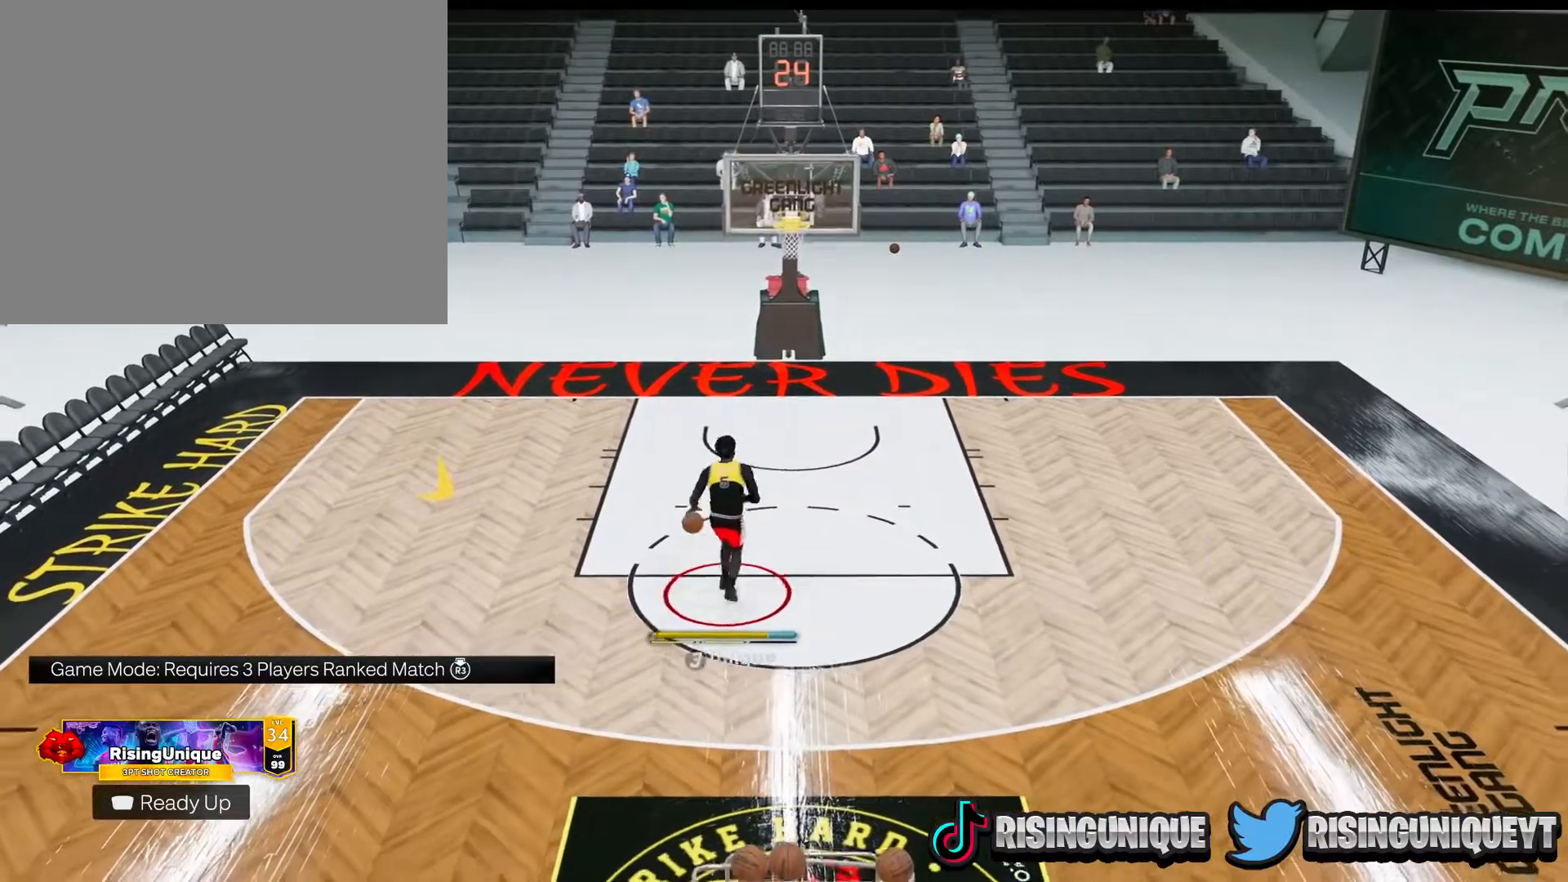
{"buttons": [], "left_stick": "down", "right_stick": "center", "events": [[383, "left_stick", "down"]]}
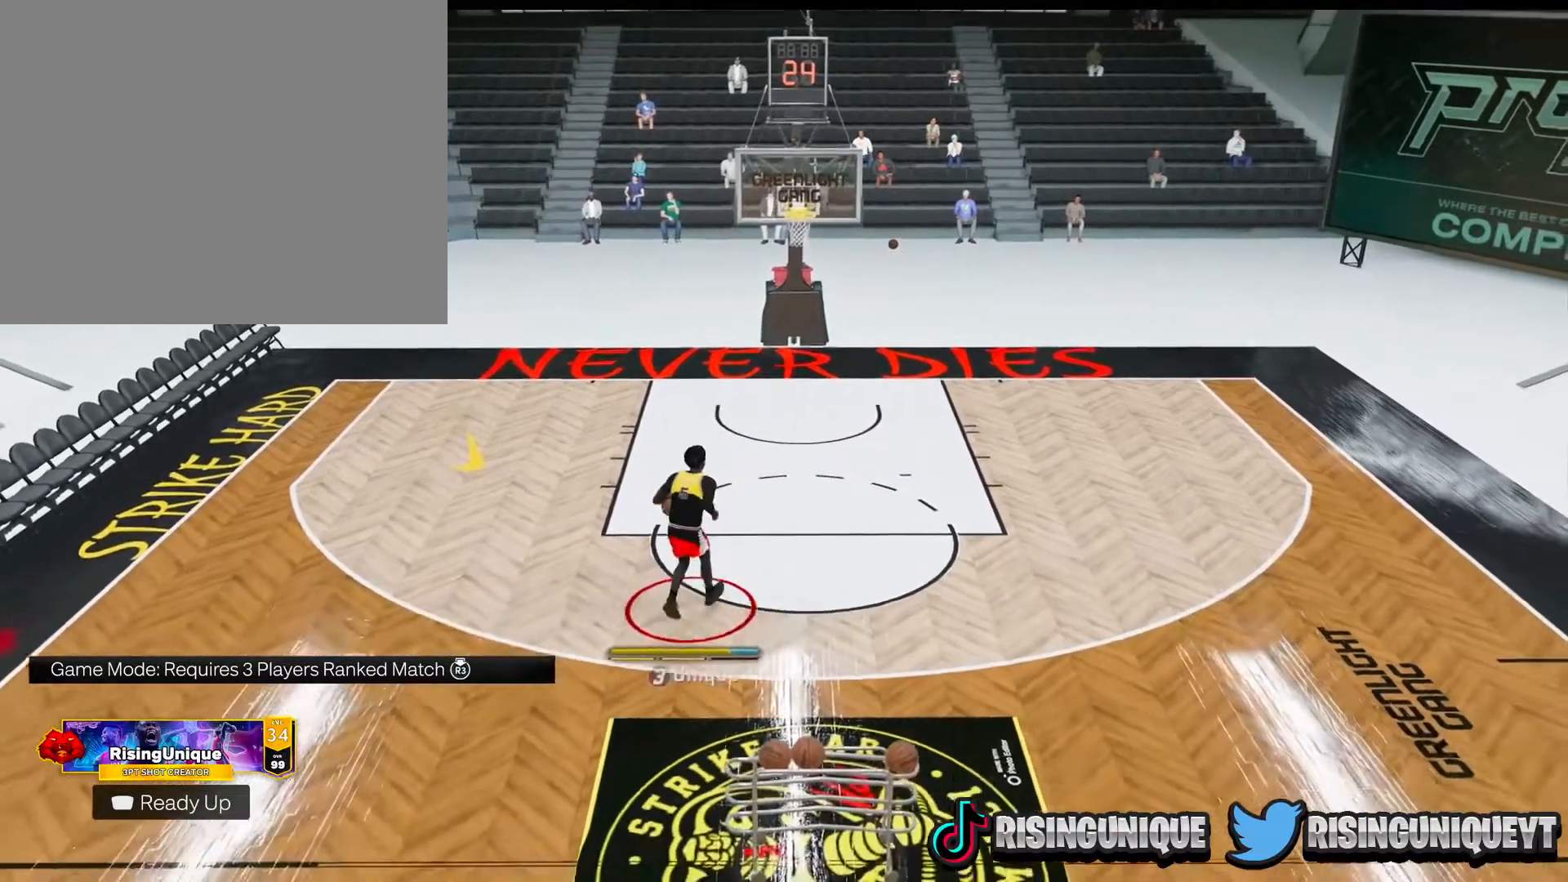
{"buttons": [], "left_stick": "down", "right_stick": "center", "events": []}
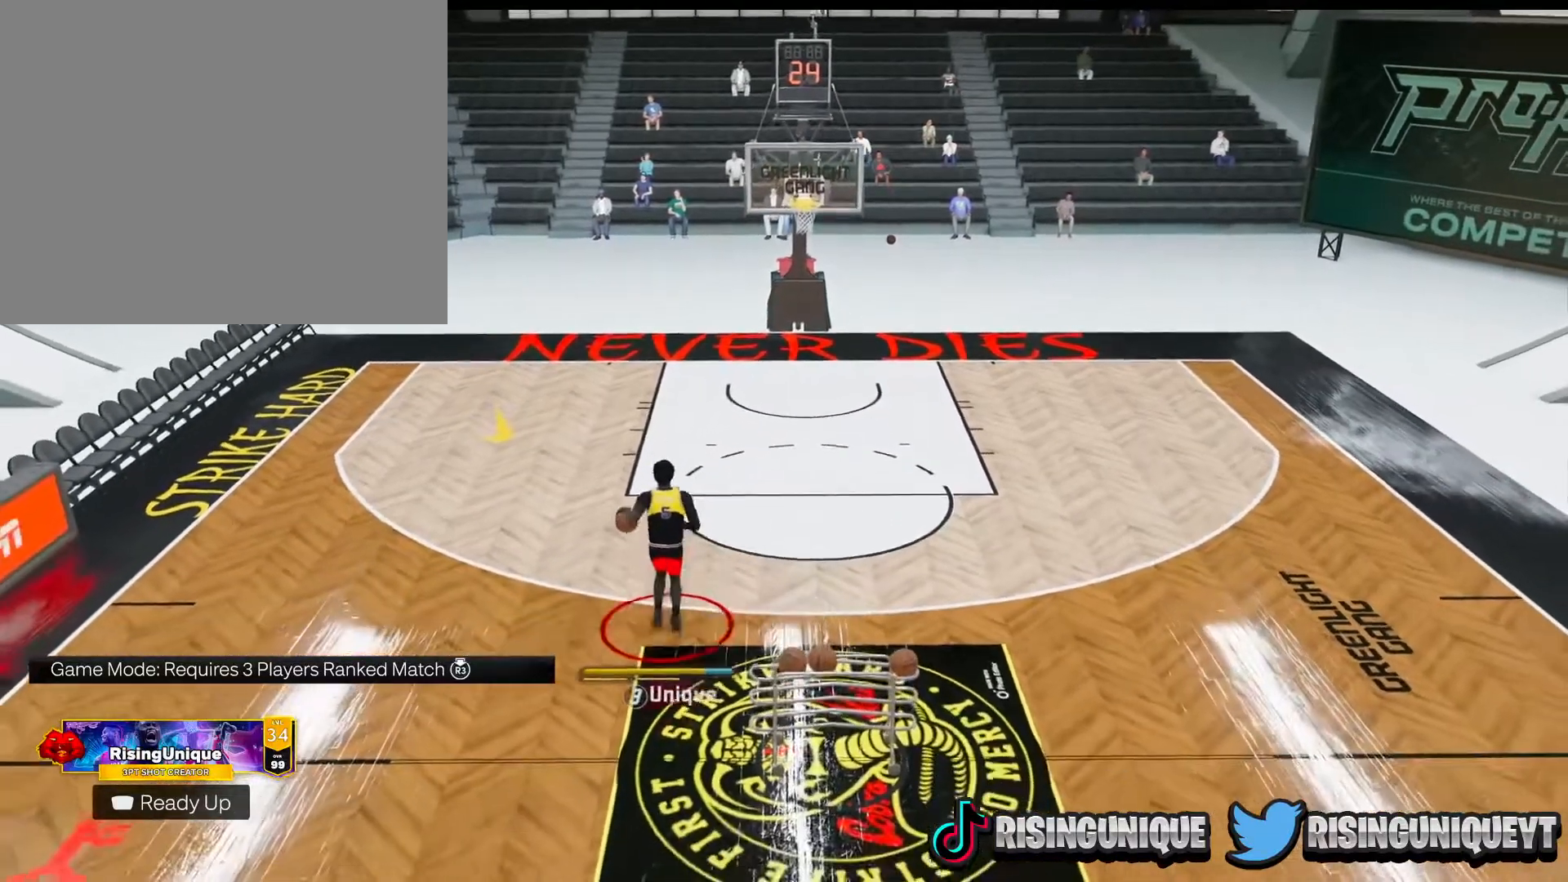
{"buttons": [], "left_stick": "down", "right_stick": "center", "events": []}
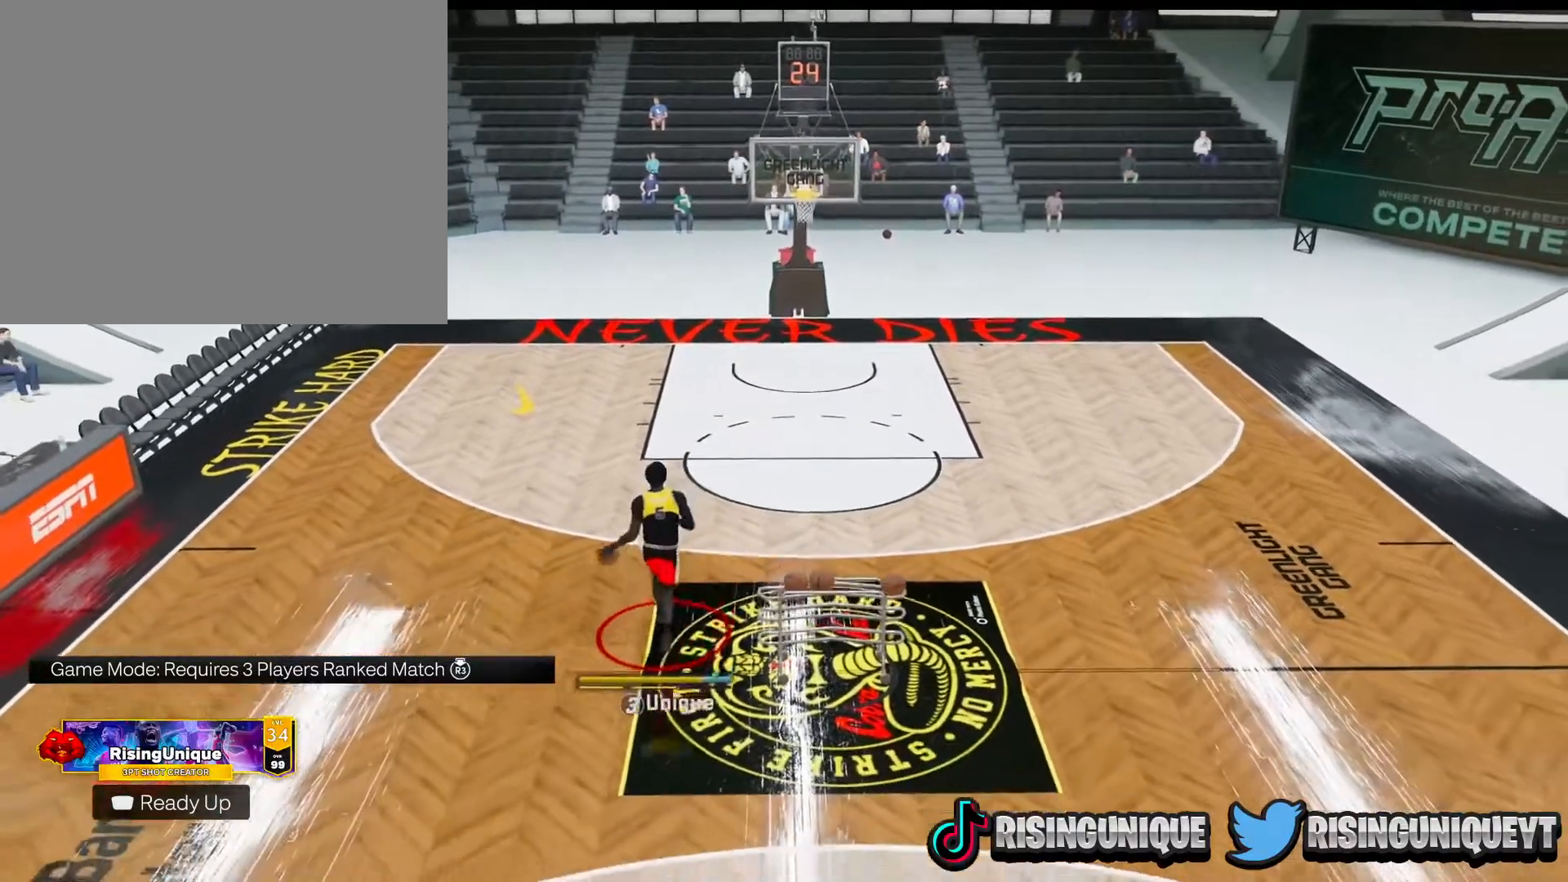
{"buttons": ["TRIANGLE"], "left_stick": "down", "right_stick": "center", "events": [[501, "TRIANGLE", "down"]]}
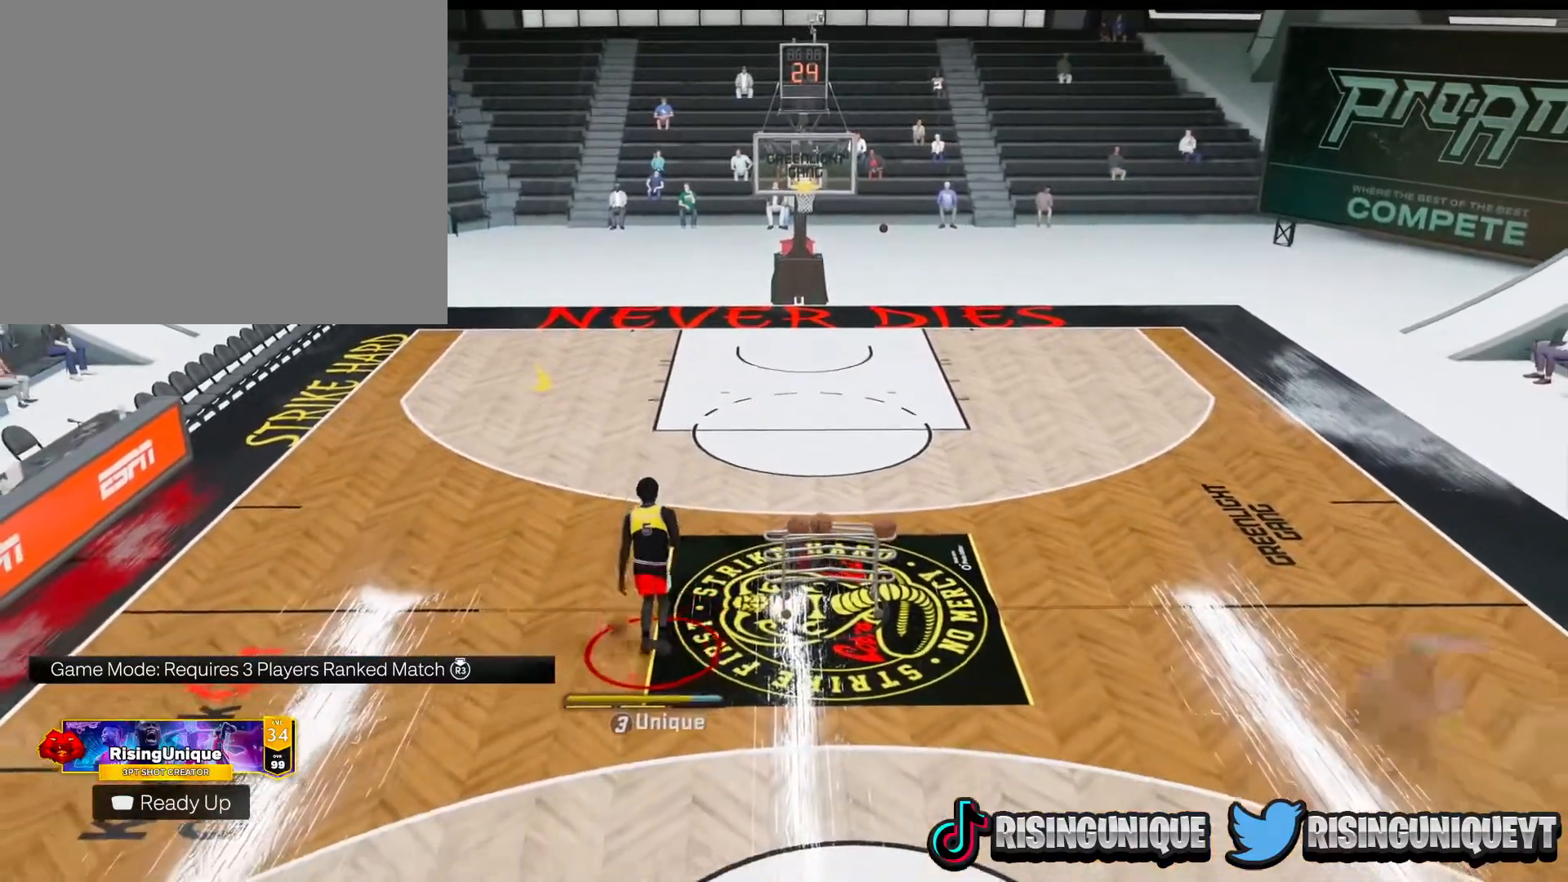
{"buttons": [], "left_stick": "down", "right_stick": "center", "events": [[333, "TRIANGLE", "up"]]}
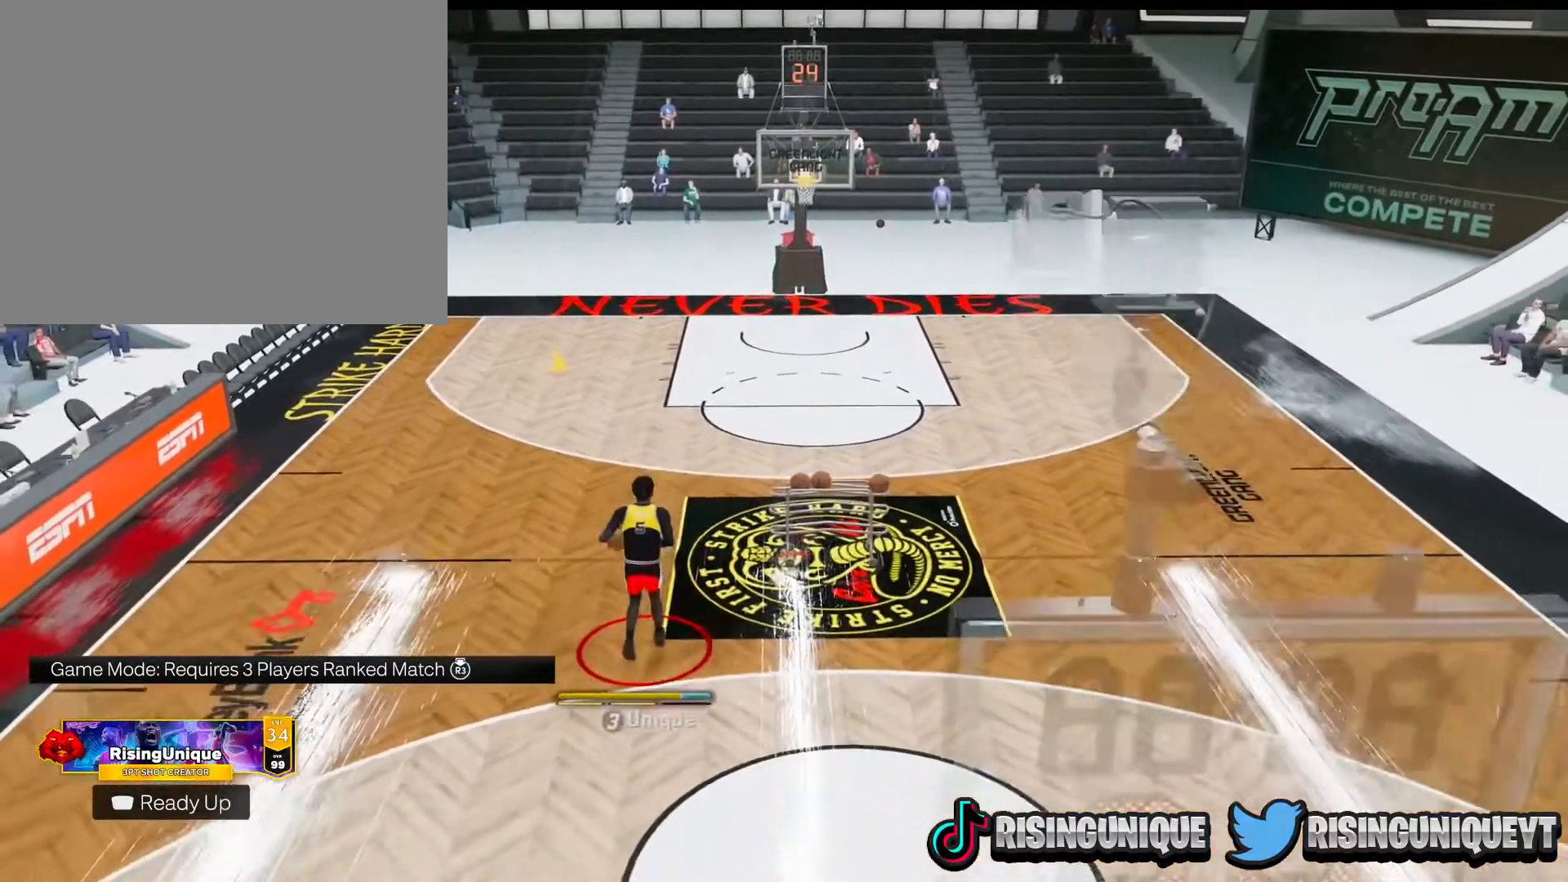
{"buttons": [], "left_stick": "center", "right_stick": "center", "events": [[17, "left_stick", "center"]]}
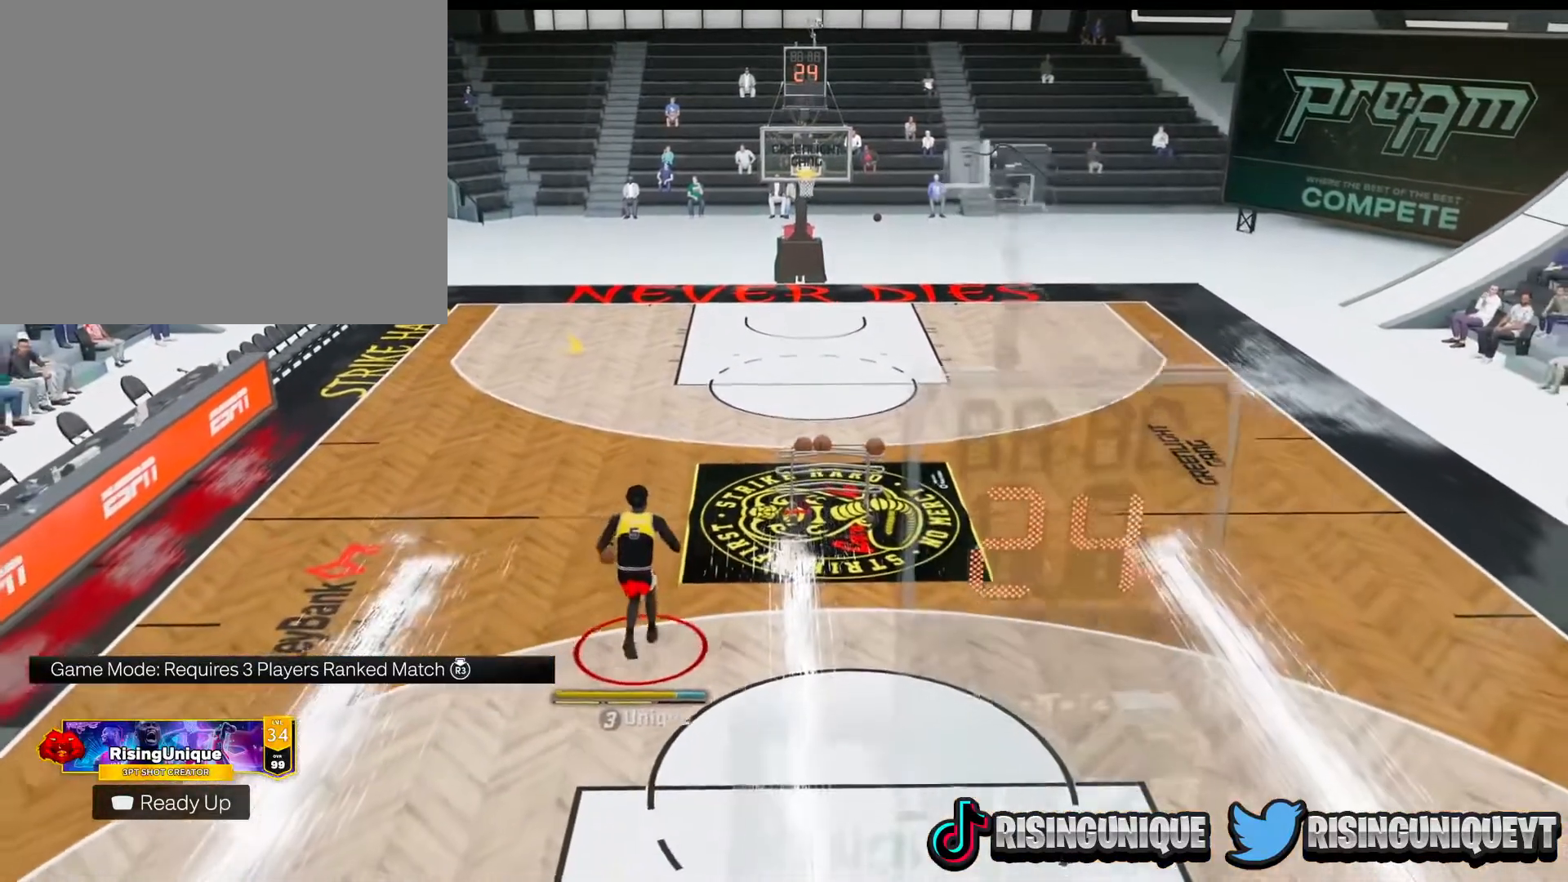
{"buttons": [], "left_stick": "center", "right_stick": "center", "events": []}
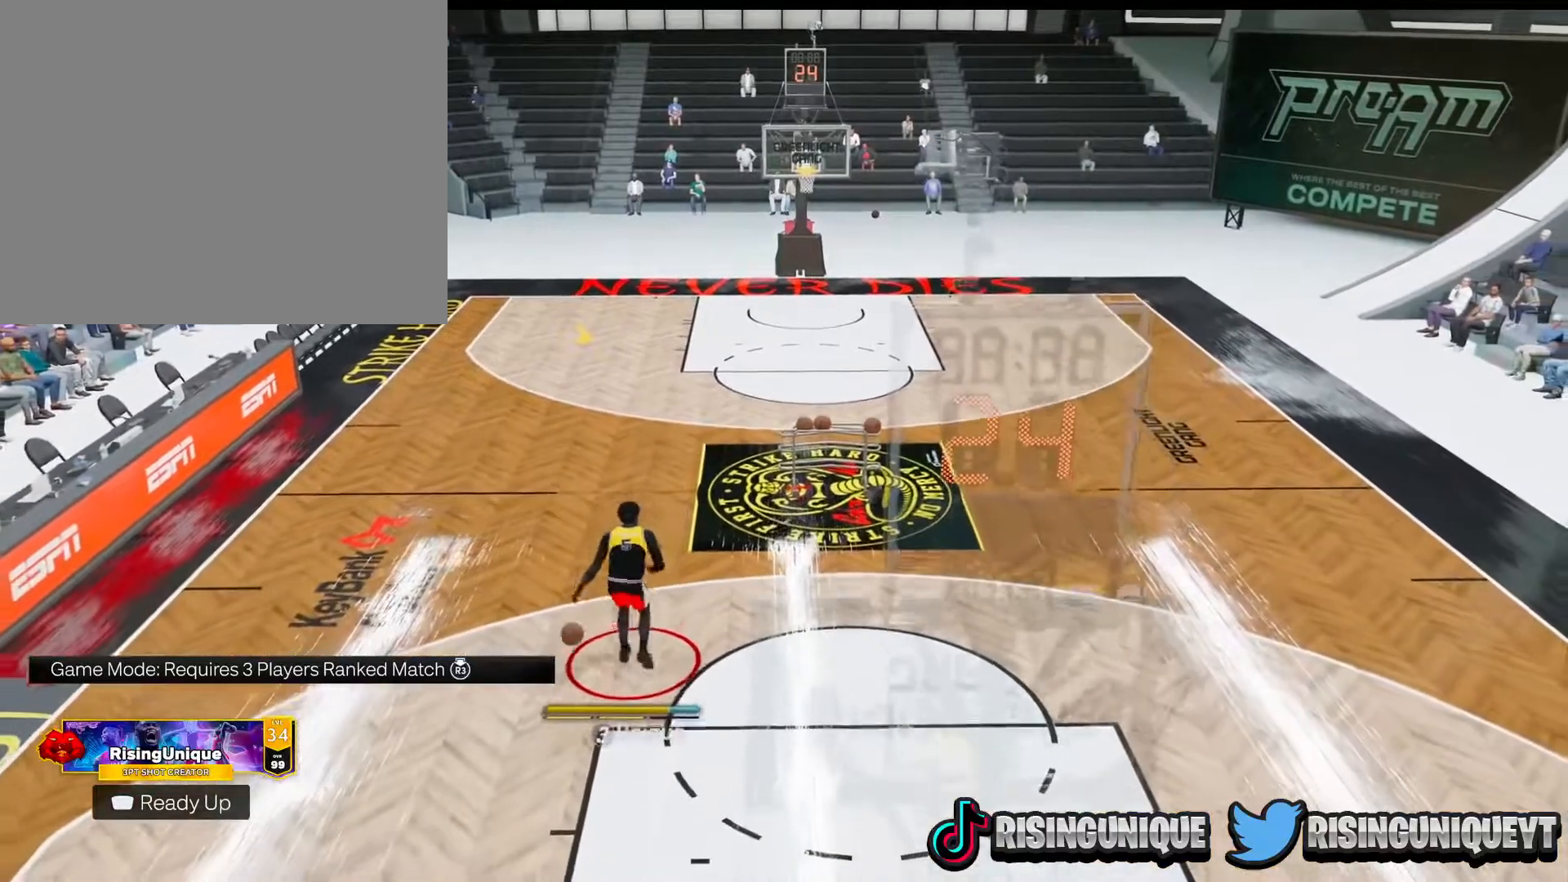
{"buttons": [], "left_stick": "center", "right_stick": "center", "events": []}
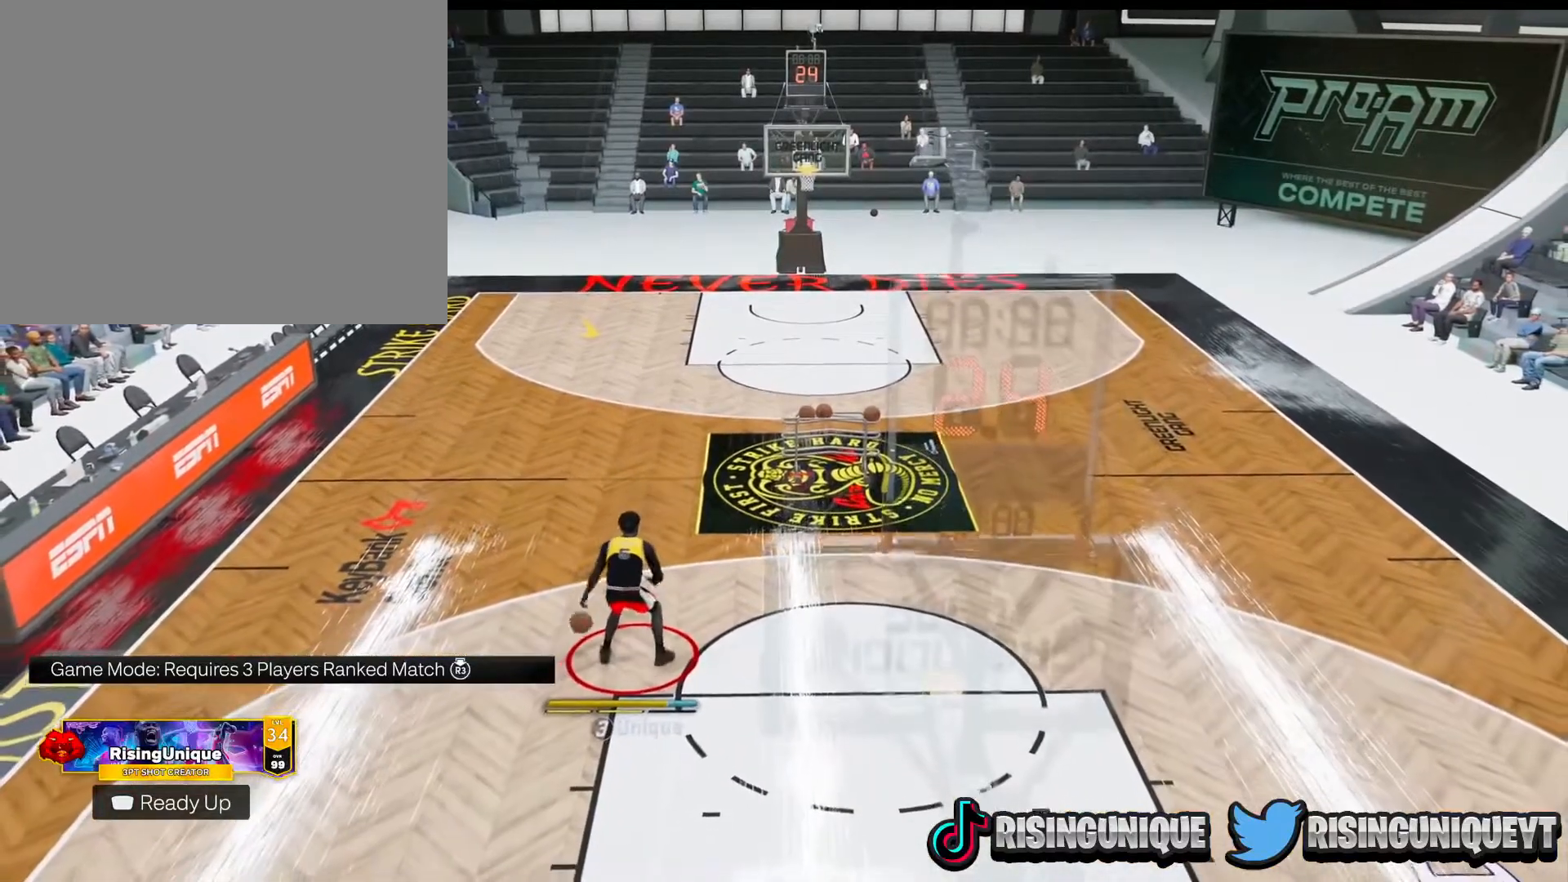
{"buttons": [], "left_stick": "center", "right_stick": "center", "events": []}
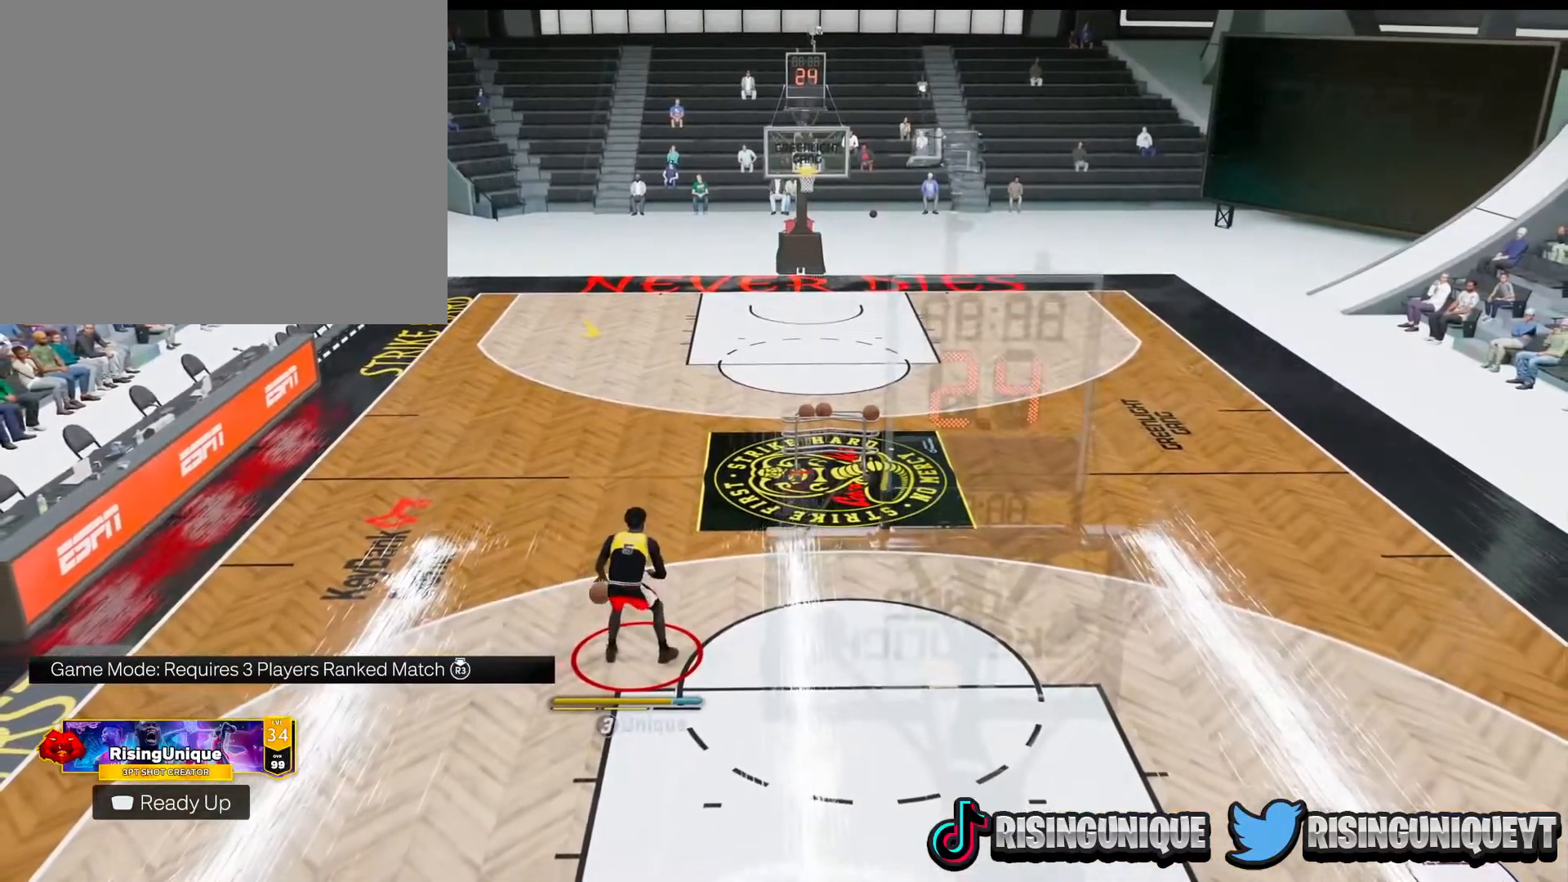
{"buttons": [], "left_stick": "center", "right_stick": "center", "events": [[367, "right_stick", "up-right"], [484, "right_stick", "center"]]}